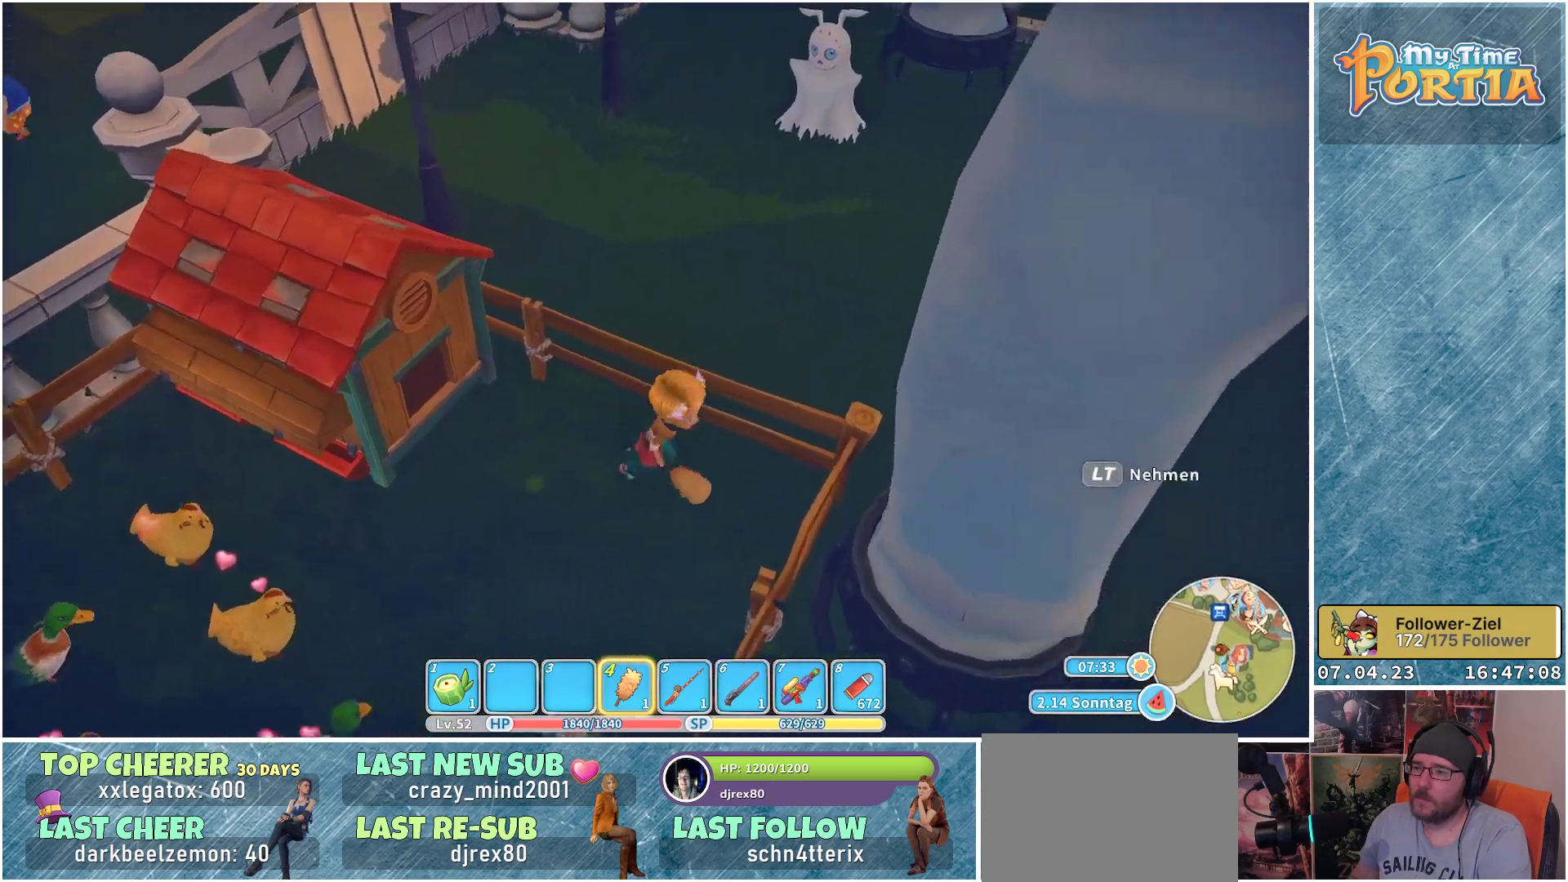
Gameplay with a controller (Xbox layout); each line is a JSON object with the inputs held at the frame after it. "events" lists button and stick changes between this image and that frame as [ms after this image, input, new state], when the widget could be followed in between. Not read: R3.
{"buttons": [], "left_stick": "down-right", "right_stick": "up-right", "events": [[17, "right_stick", "right"], [467, "right_stick", "up-right"]]}
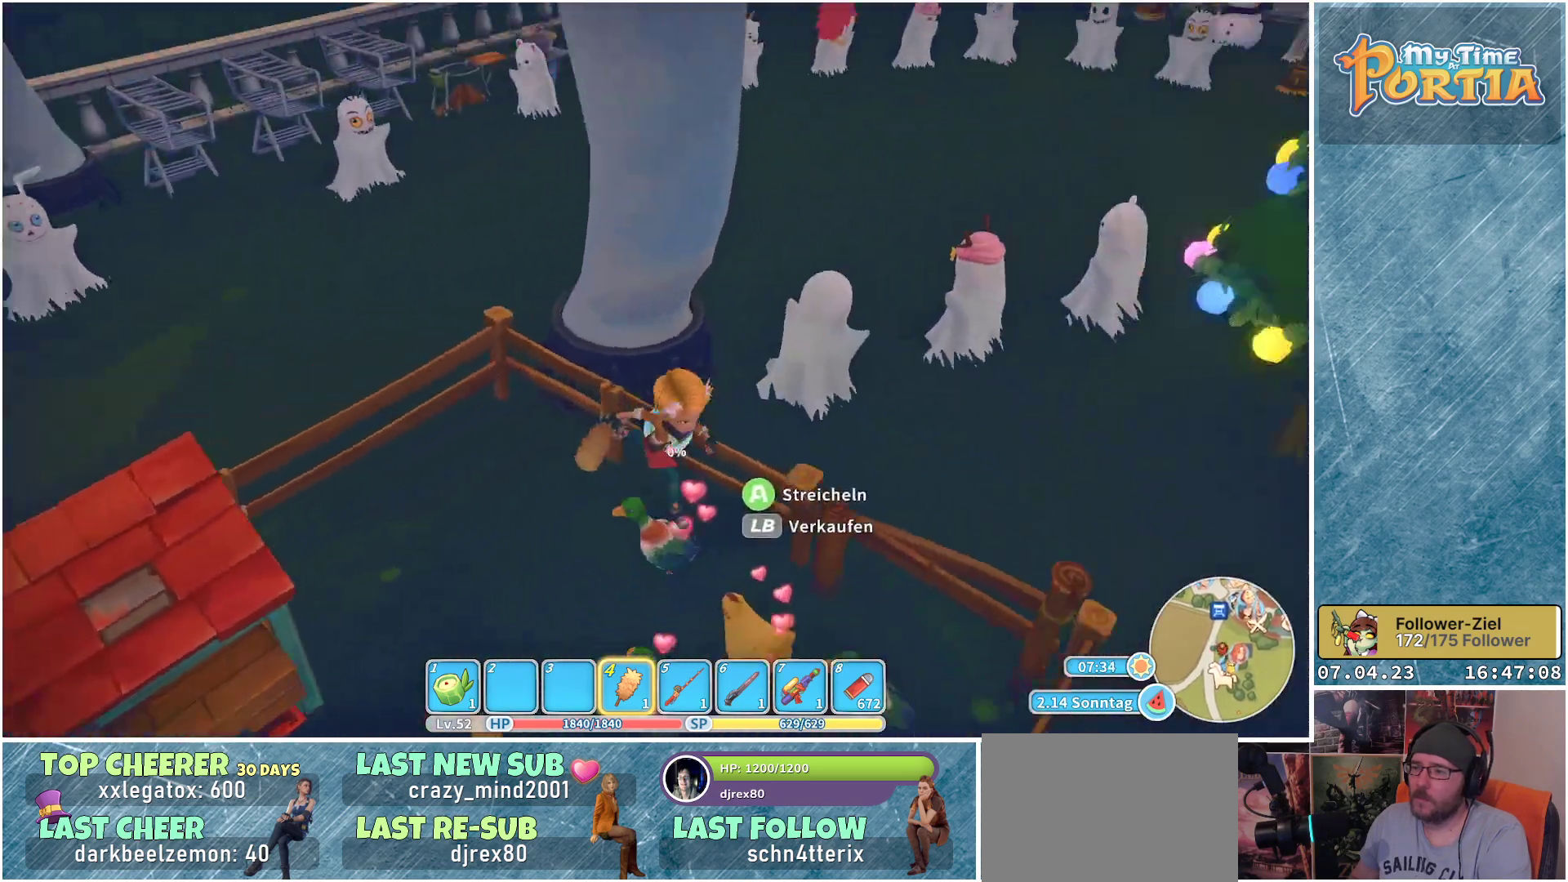
{"buttons": [], "left_stick": "right", "right_stick": "right", "events": [[17, "right_stick", "center"], [50, "left_stick", "right"], [150, "B", "down"], [217, "B", "up"], [500, "right_stick", "right"]]}
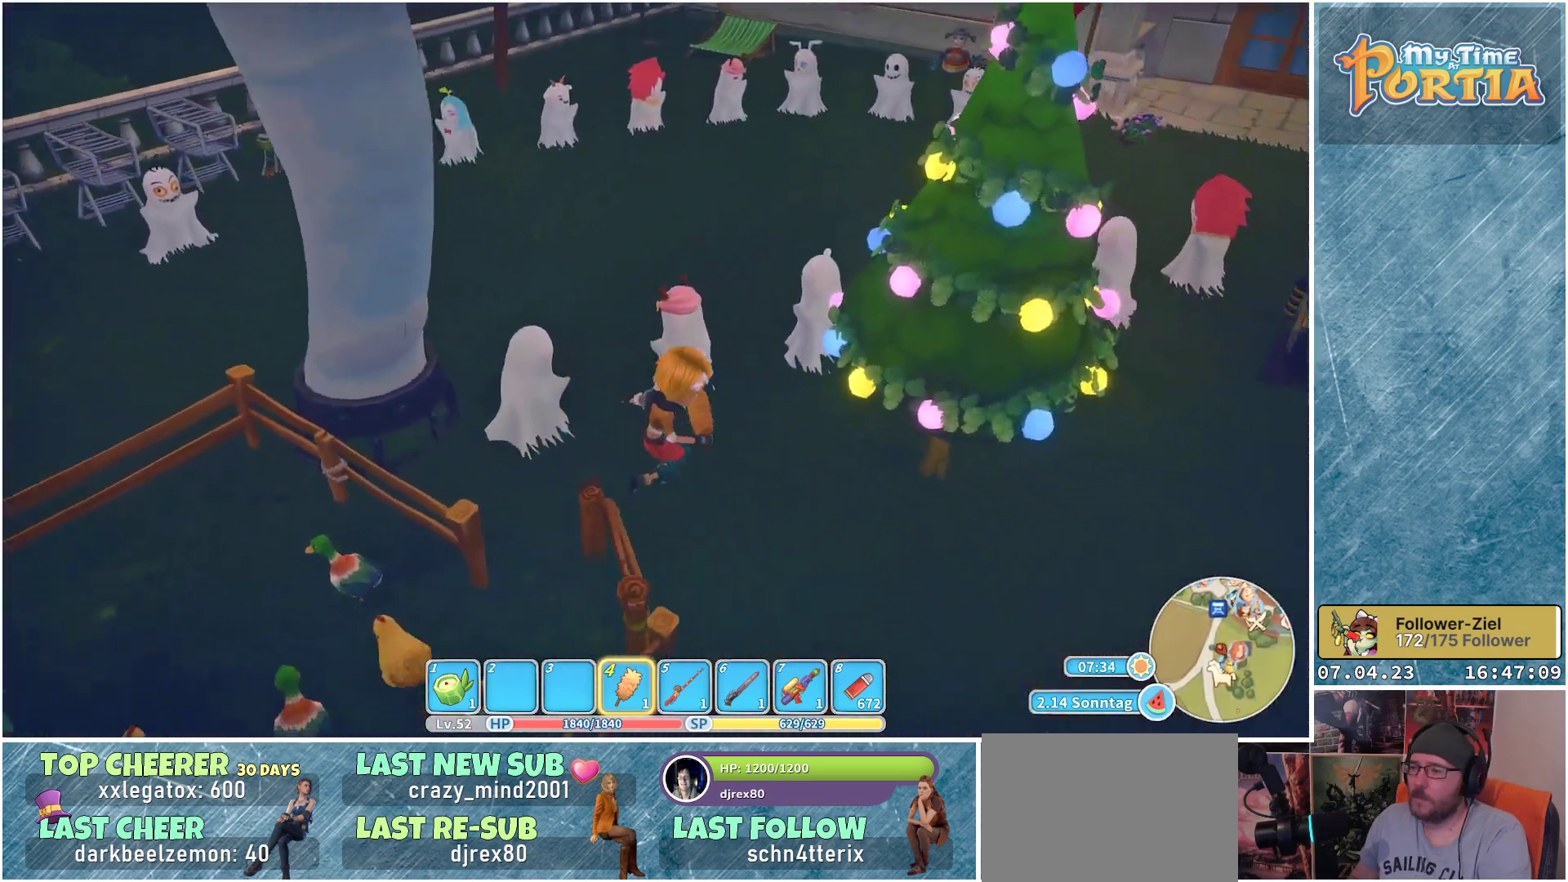
{"buttons": [], "left_stick": "up", "right_stick": "right", "events": [[350, "left_stick", "up-right"], [500, "left_stick", "up"]]}
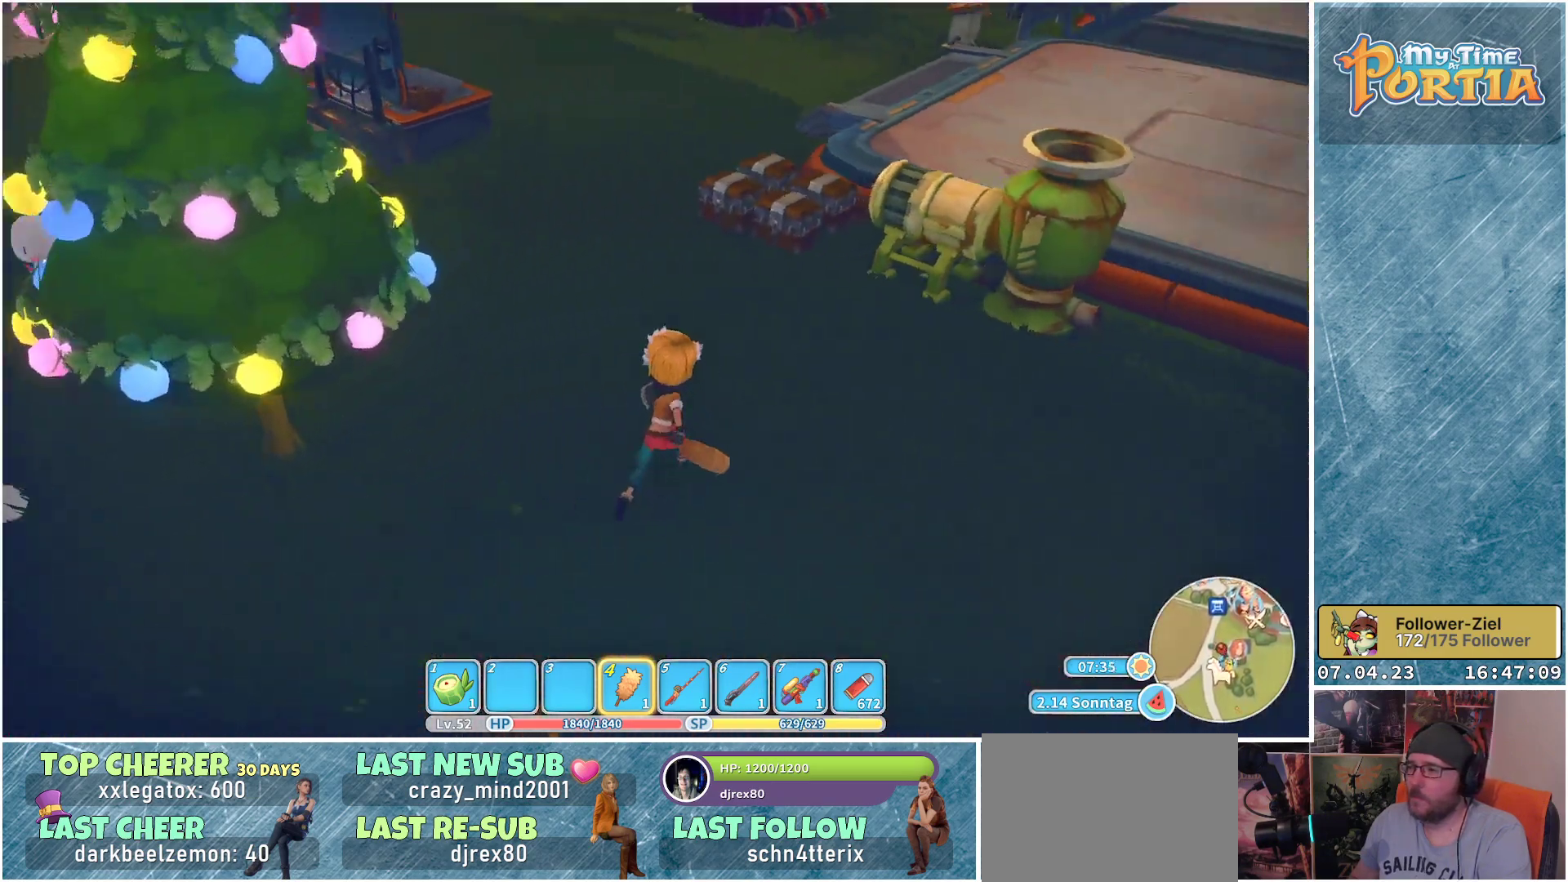
{"buttons": [], "left_stick": "up", "right_stick": "center", "events": [[100, "right_stick", "center"]]}
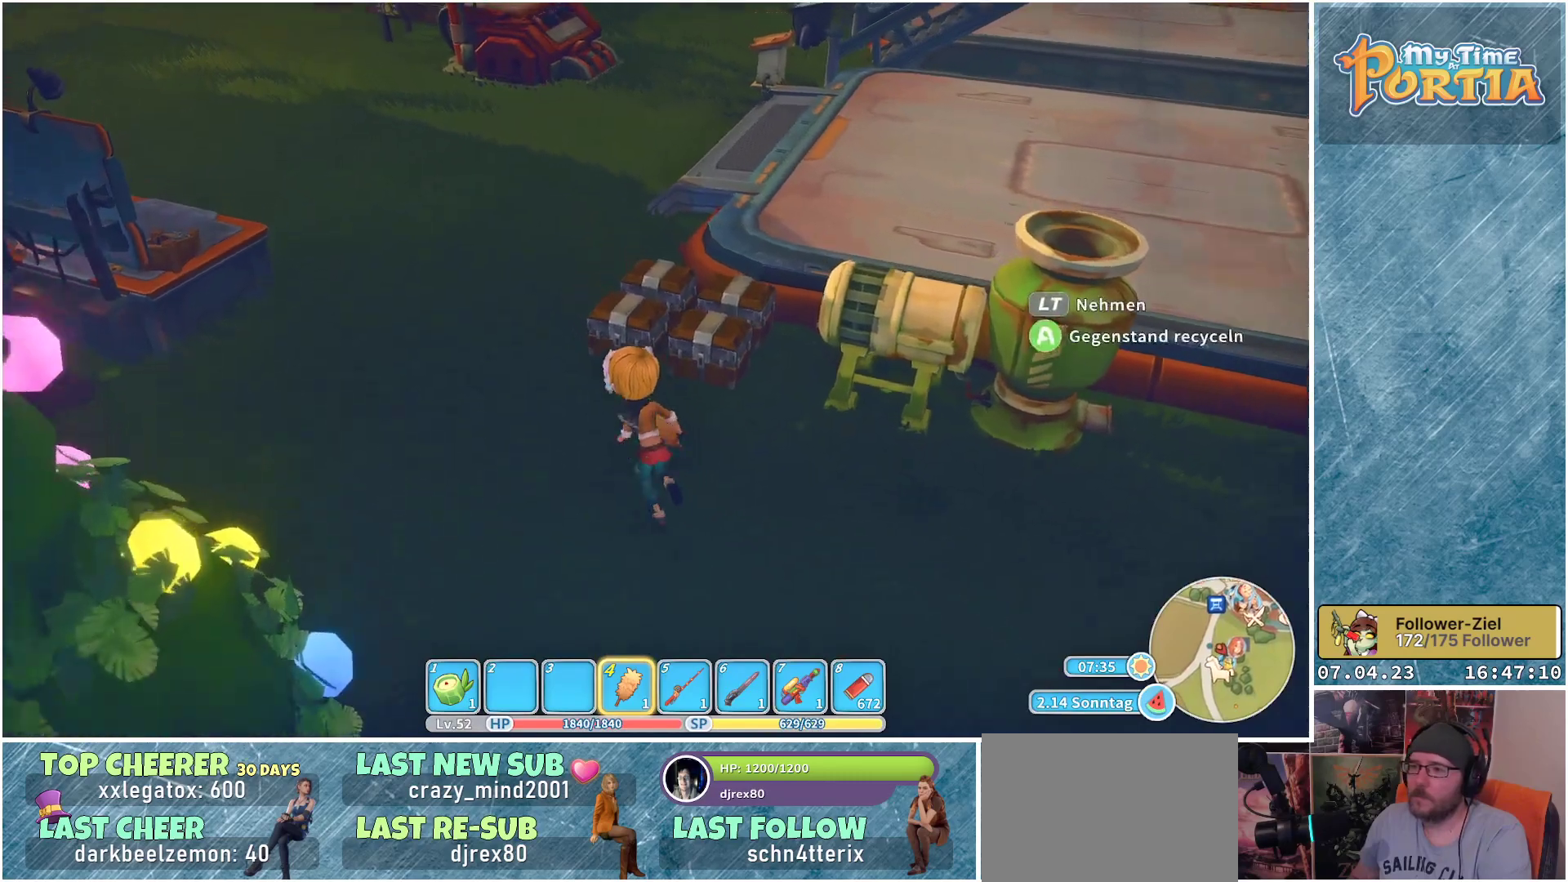
{"buttons": [], "left_stick": "up", "right_stick": "center", "events": [[267, "right_stick", "up"], [433, "right_stick", "center"]]}
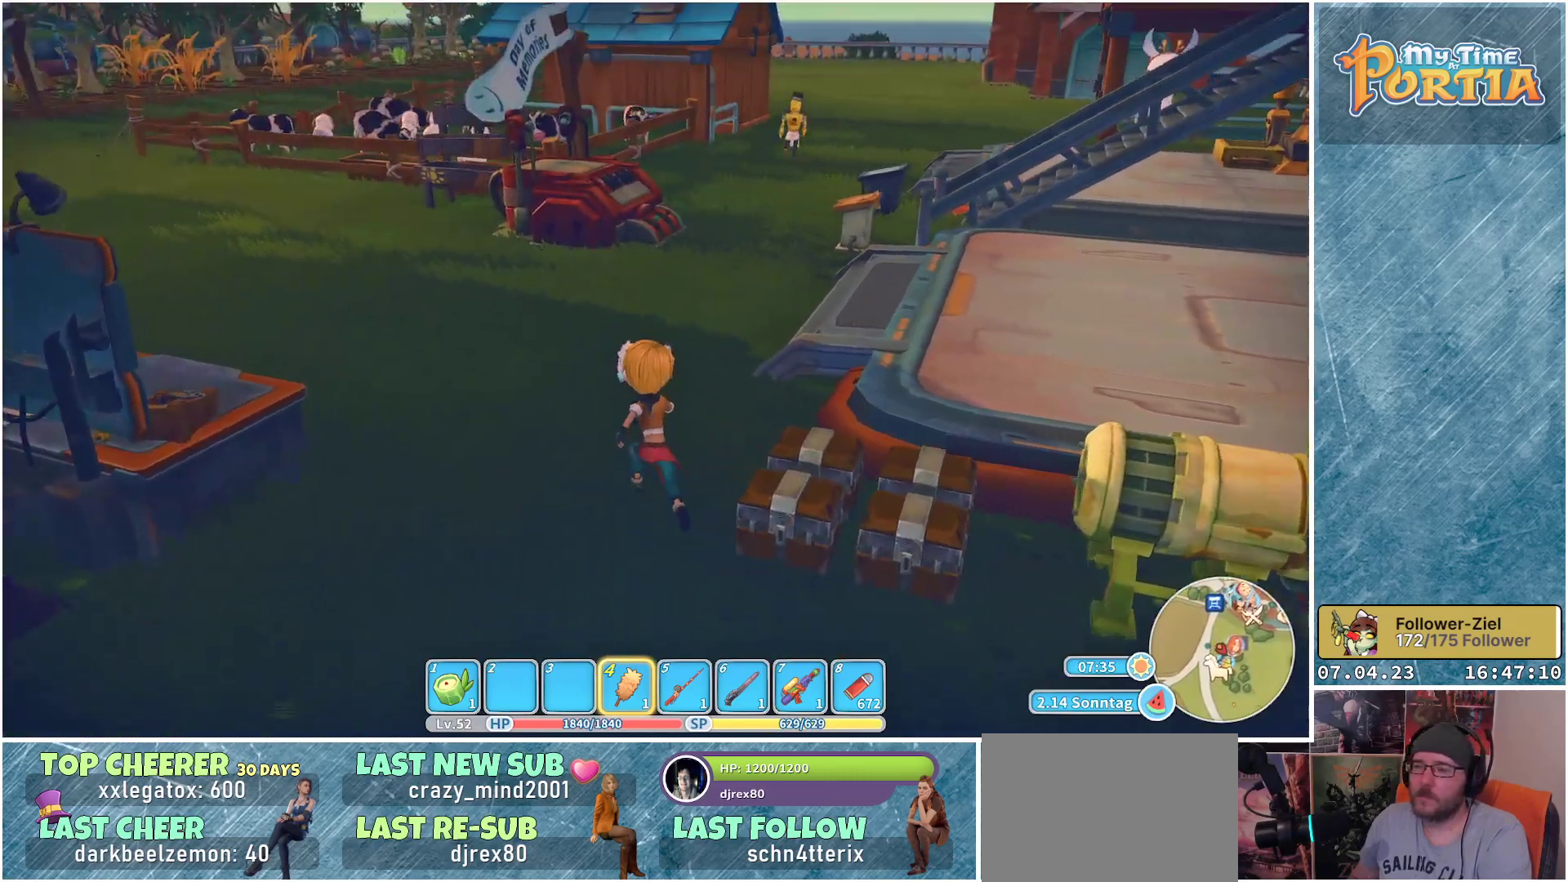
{"buttons": [], "left_stick": "up", "right_stick": "center", "events": []}
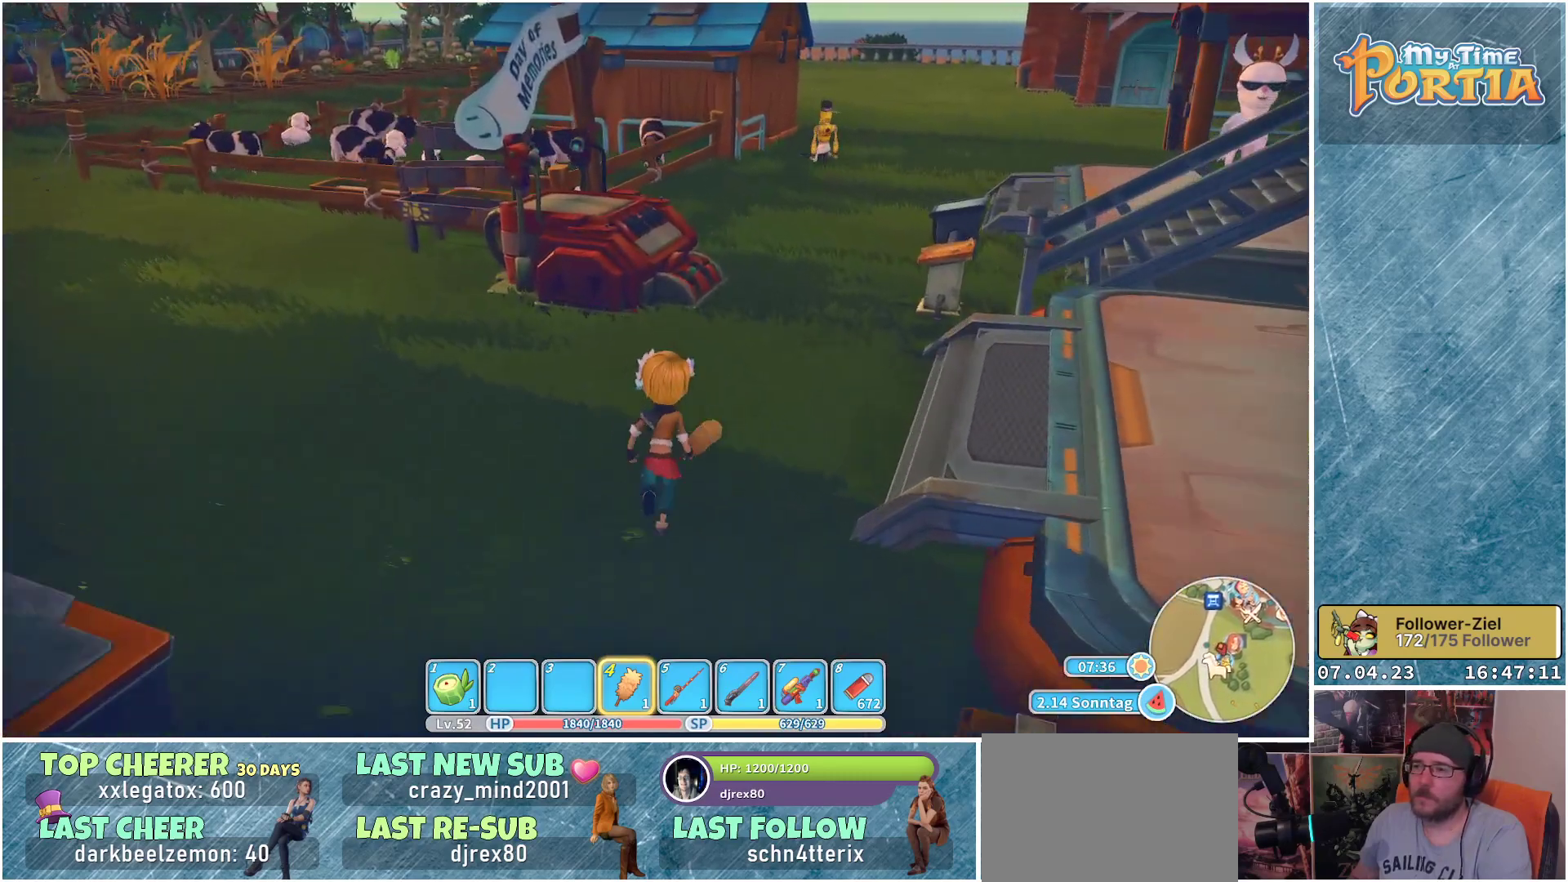
{"buttons": [], "left_stick": "up", "right_stick": "center", "events": []}
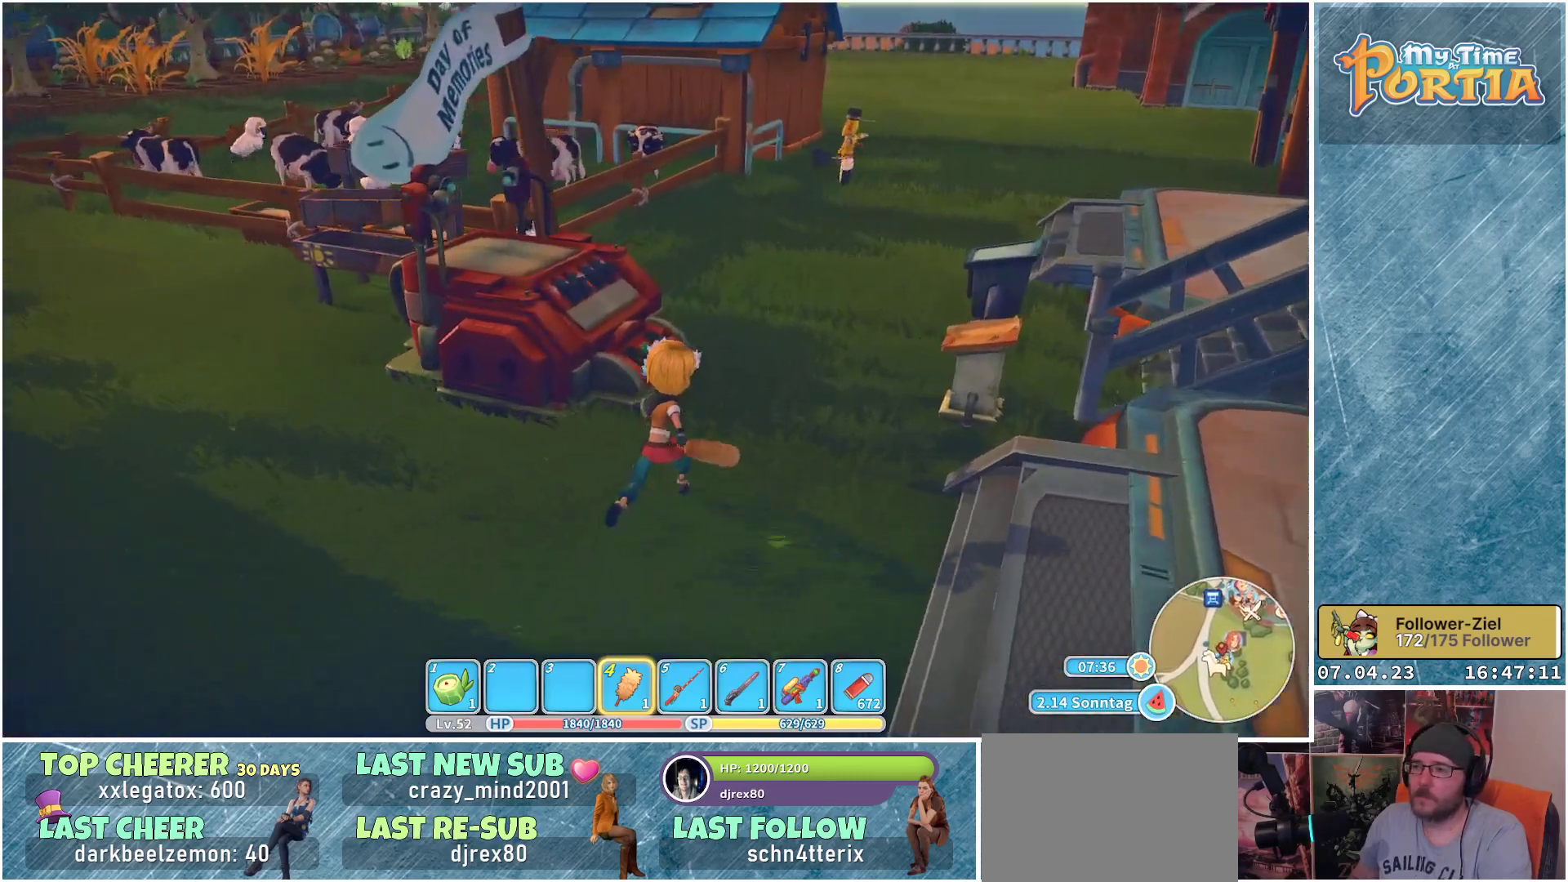
{"buttons": [], "left_stick": "up", "right_stick": "center", "events": []}
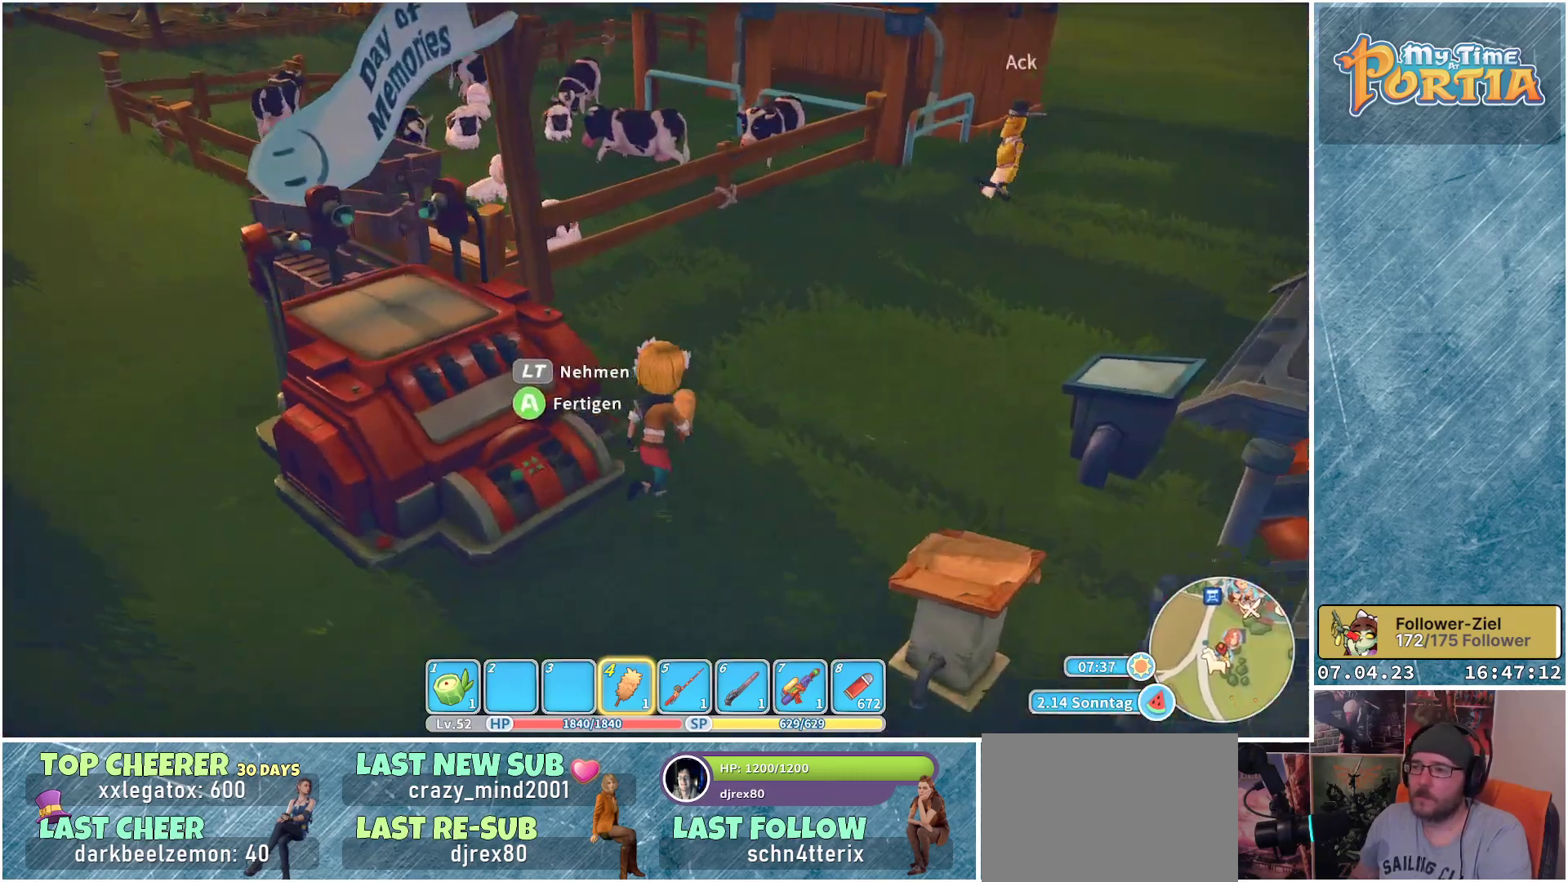
{"buttons": [], "left_stick": "up", "right_stick": "center", "events": []}
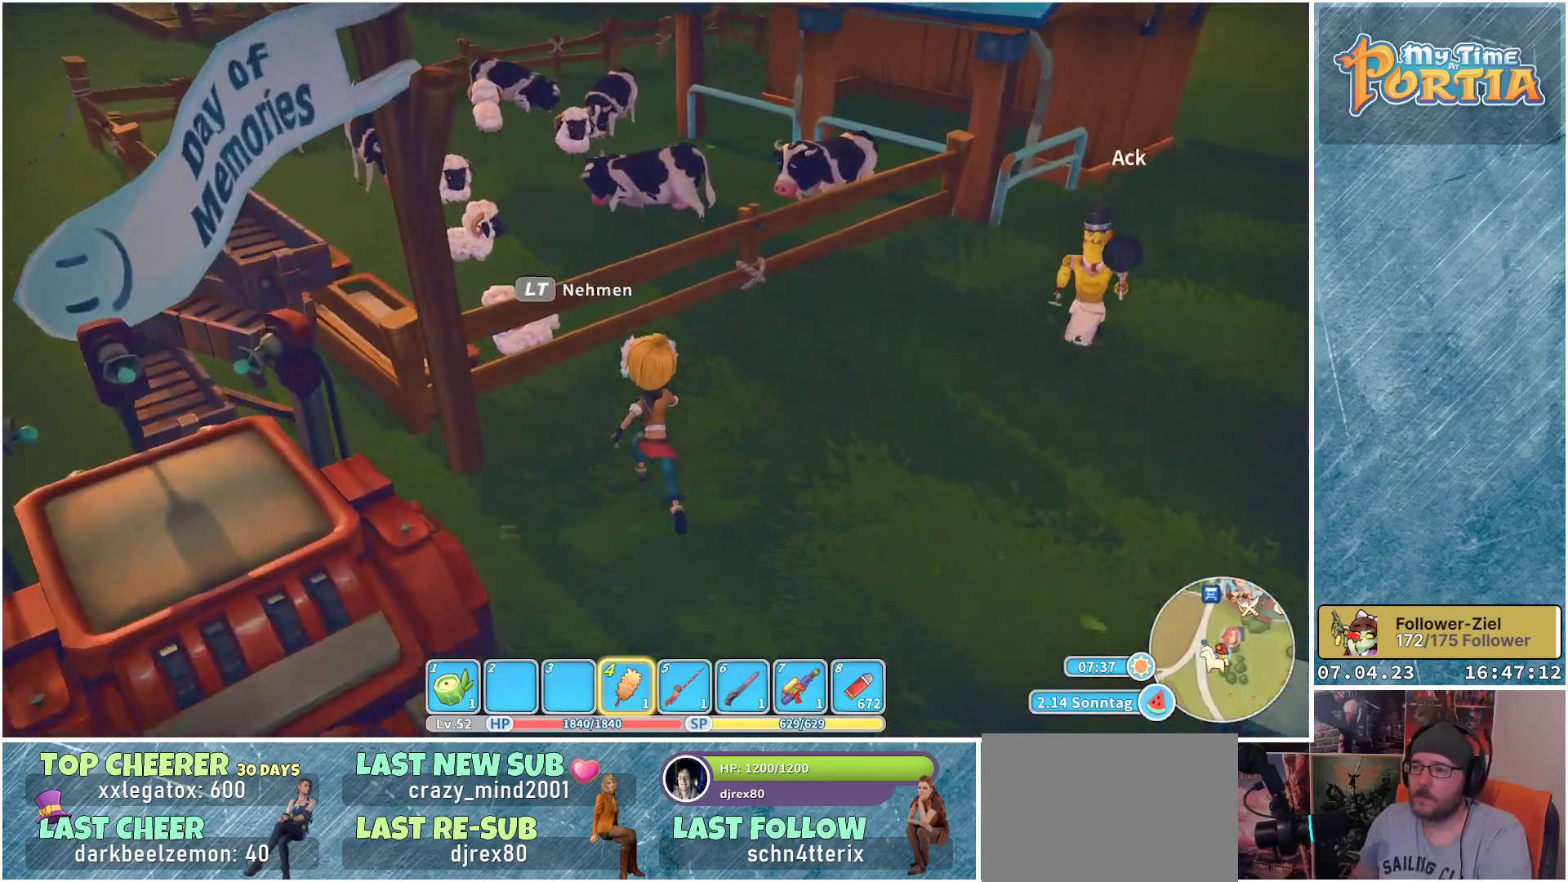
{"buttons": [], "left_stick": "center", "right_stick": "down-left", "events": [[117, "B", "down"], [150, "B", "up"], [467, "right_stick", "down-left"], [500, "left_stick", "center"]]}
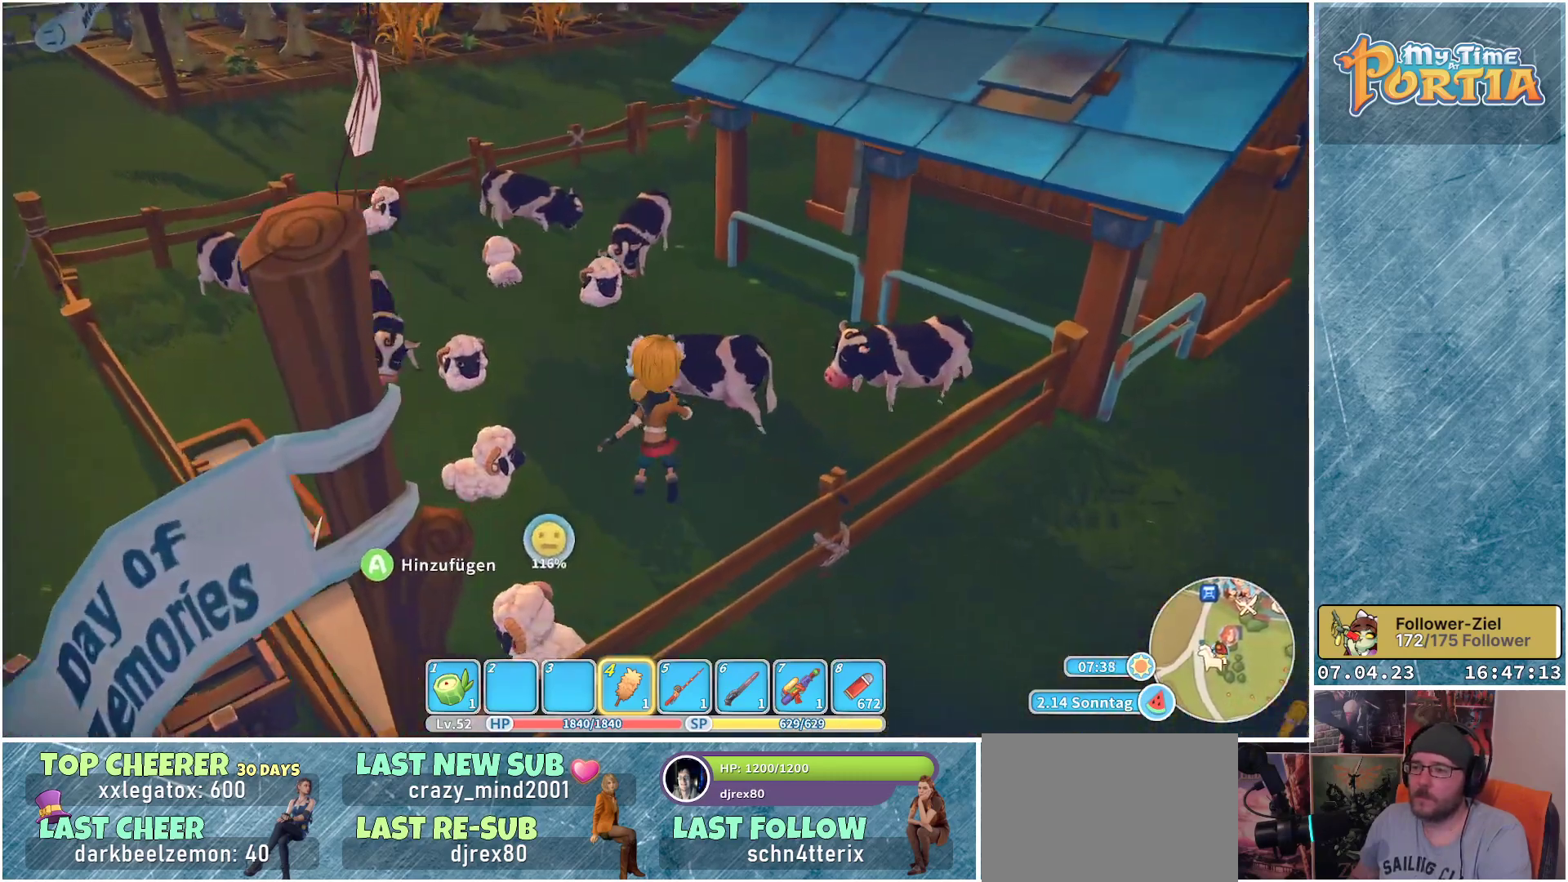
{"buttons": [], "left_stick": "up", "right_stick": "center", "events": [[267, "left_stick", "down-right"], [317, "right_stick", "center"], [383, "left_stick", "center"], [433, "left_stick", "up"]]}
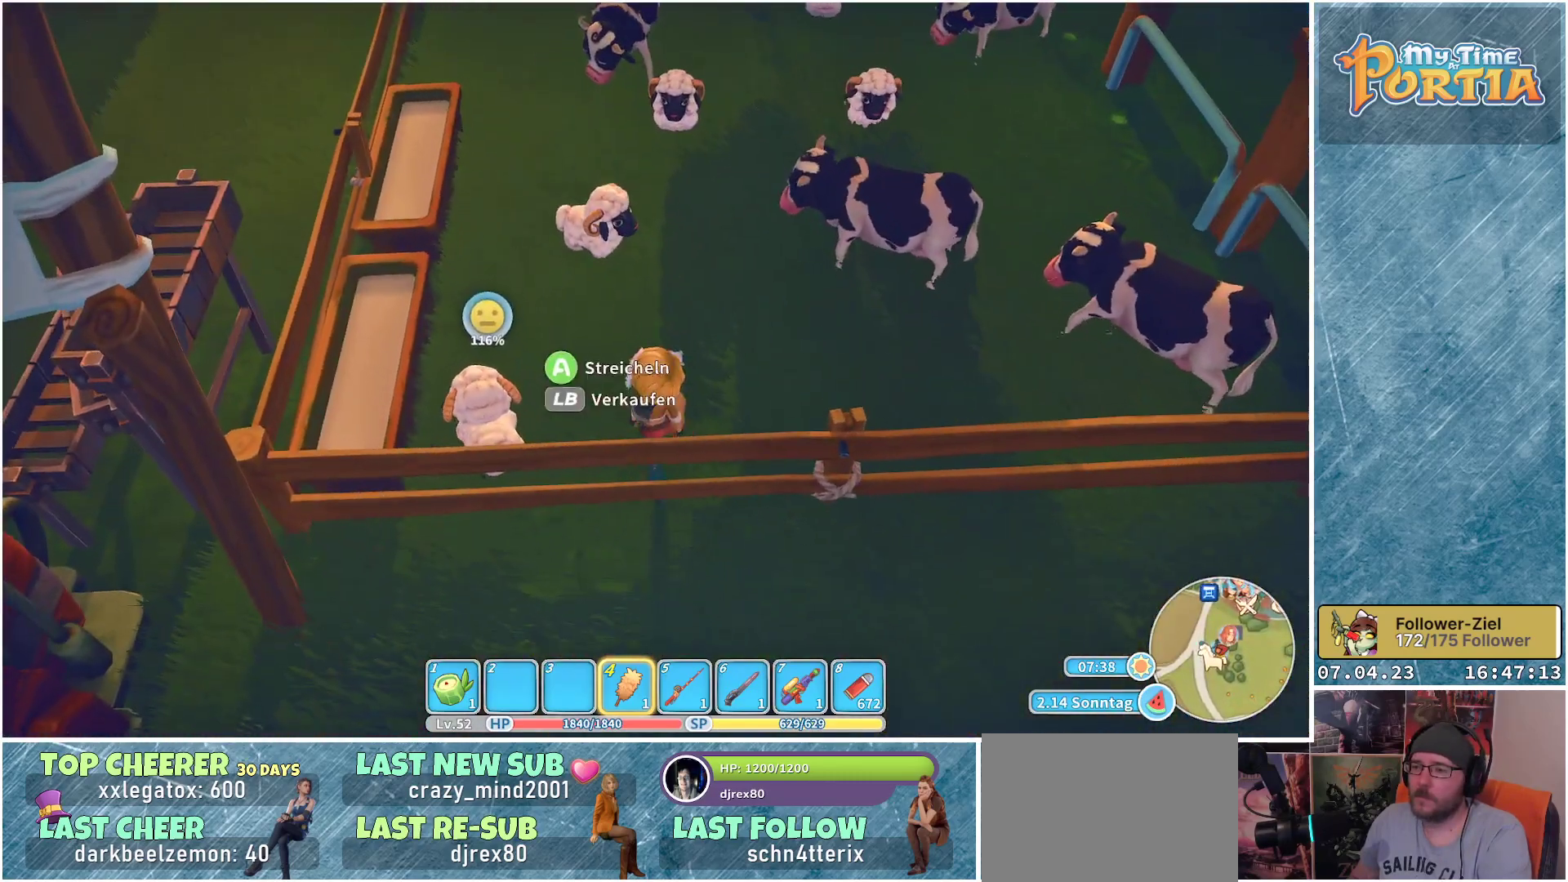
{"buttons": [], "left_stick": "center", "right_stick": "center", "events": [[17, "X", "down"], [17, "left_stick", "center"], [133, "X", "up"]]}
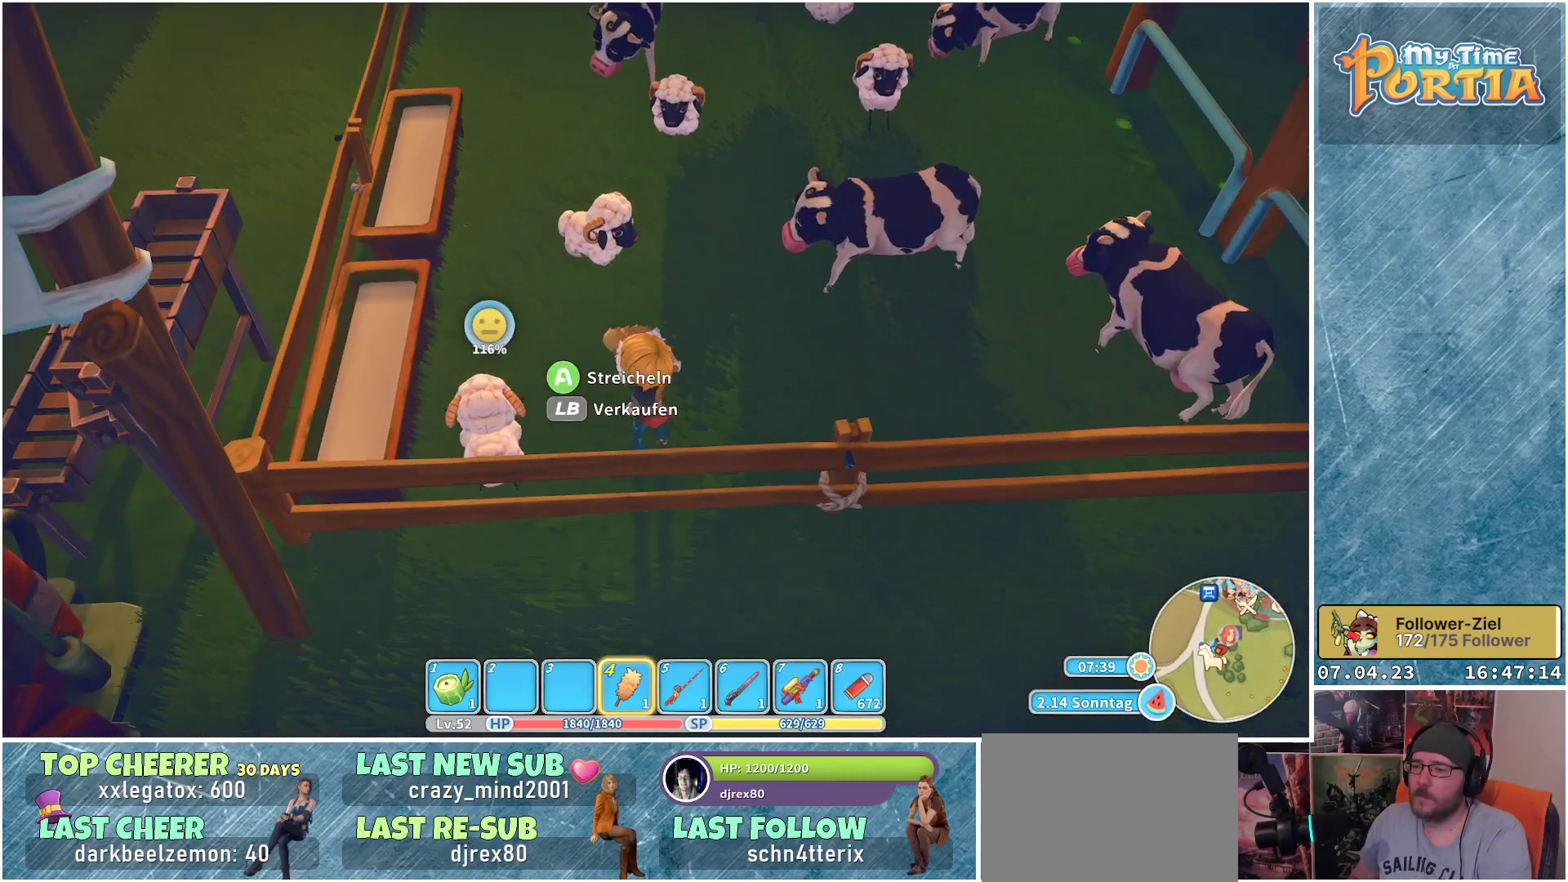
{"buttons": [], "left_stick": "center", "right_stick": "center", "events": []}
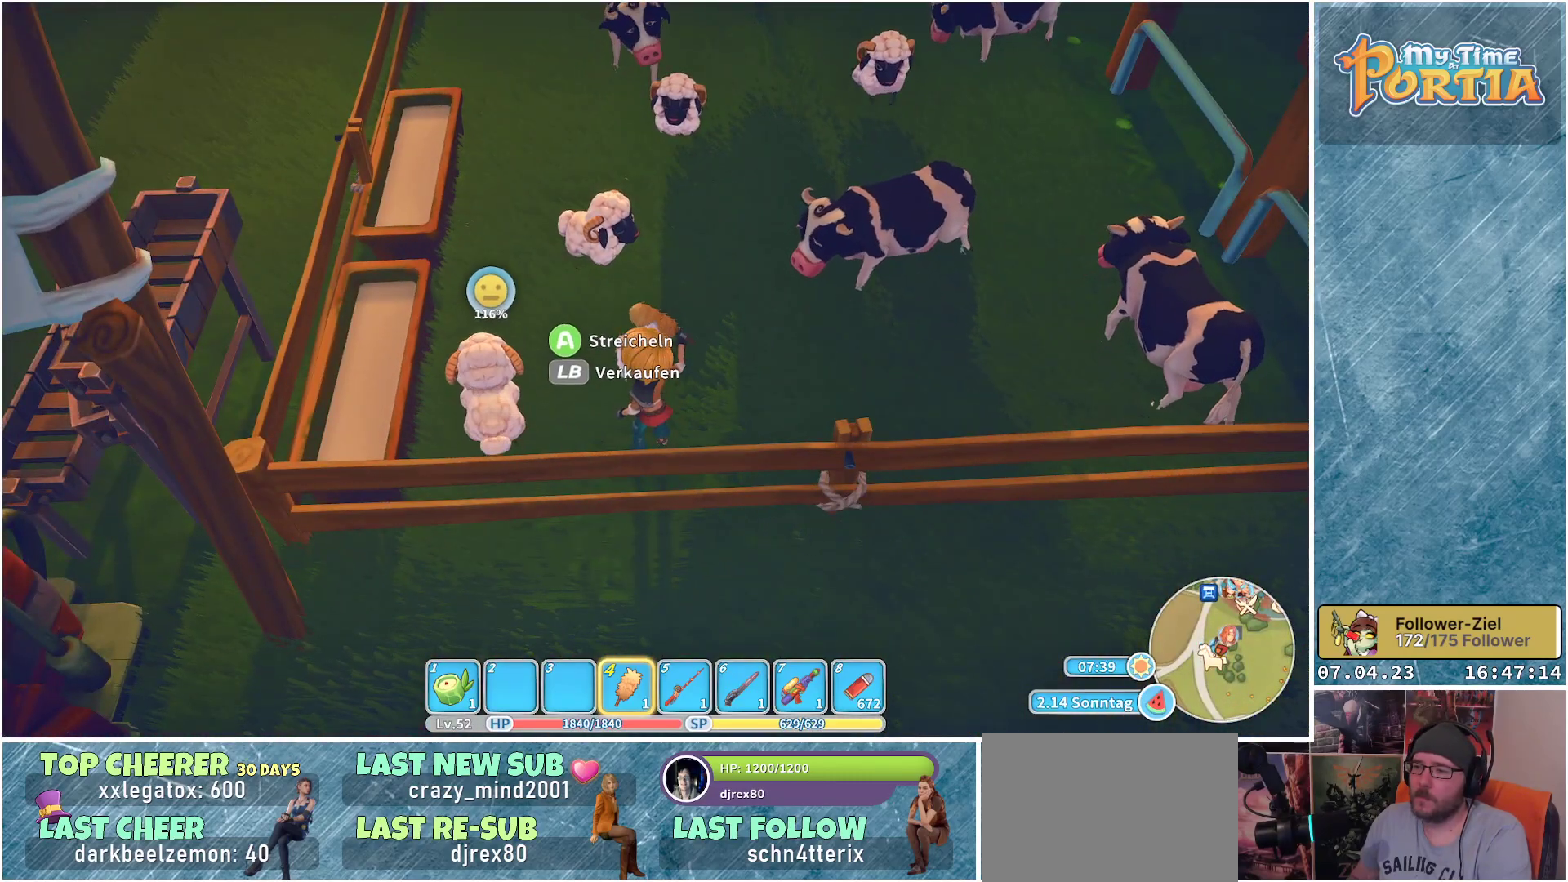
{"buttons": [], "left_stick": "center", "right_stick": "center", "events": []}
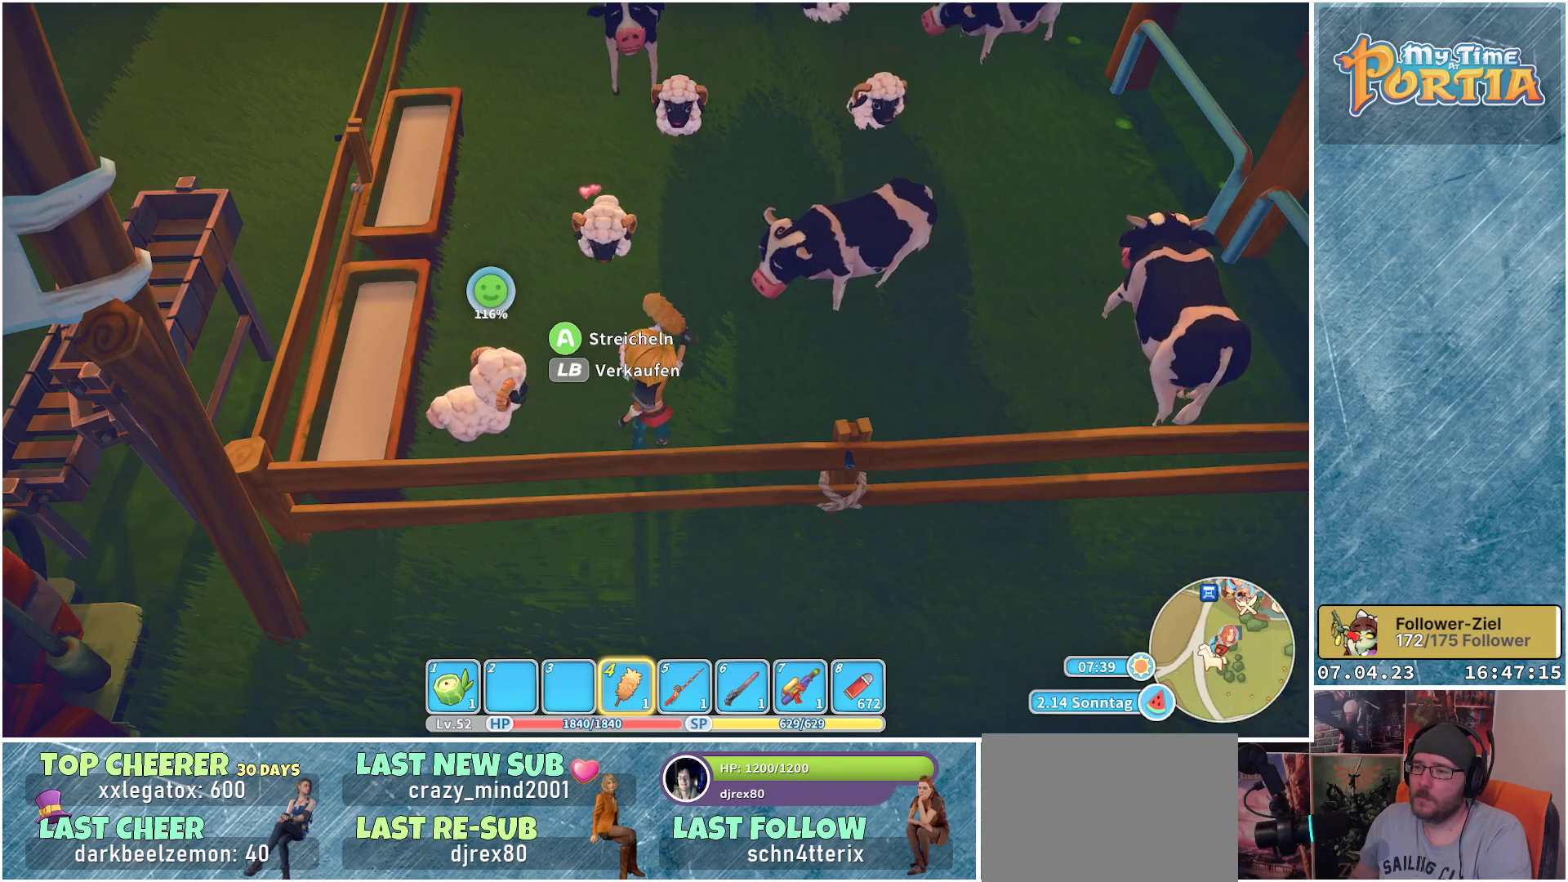
{"buttons": [], "left_stick": "center", "right_stick": "center", "events": []}
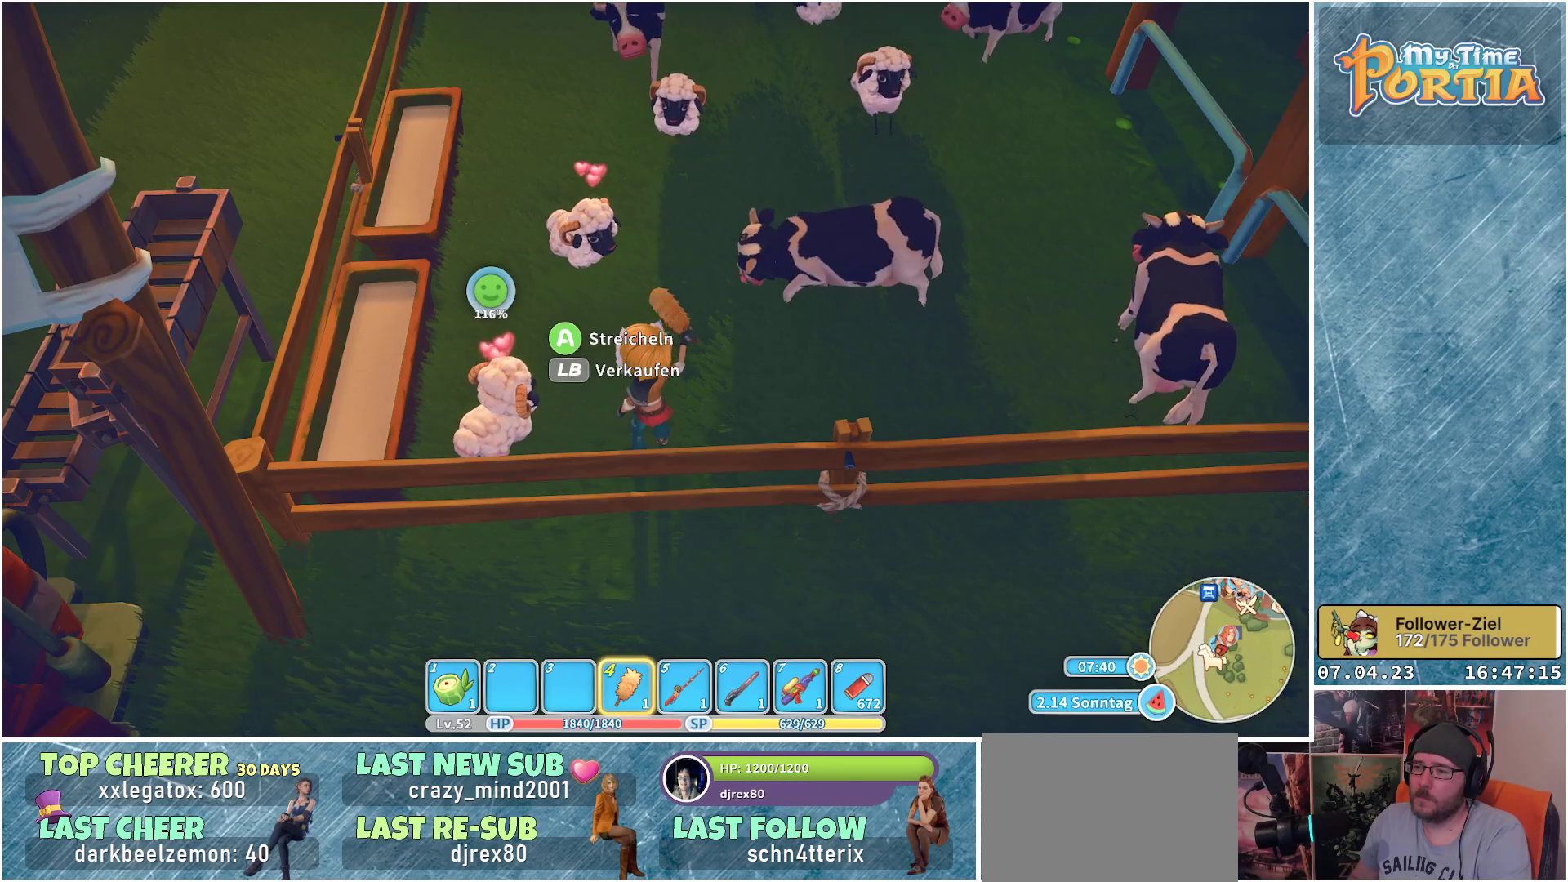
{"buttons": [], "left_stick": "center", "right_stick": "right", "events": [[450, "right_stick", "right"]]}
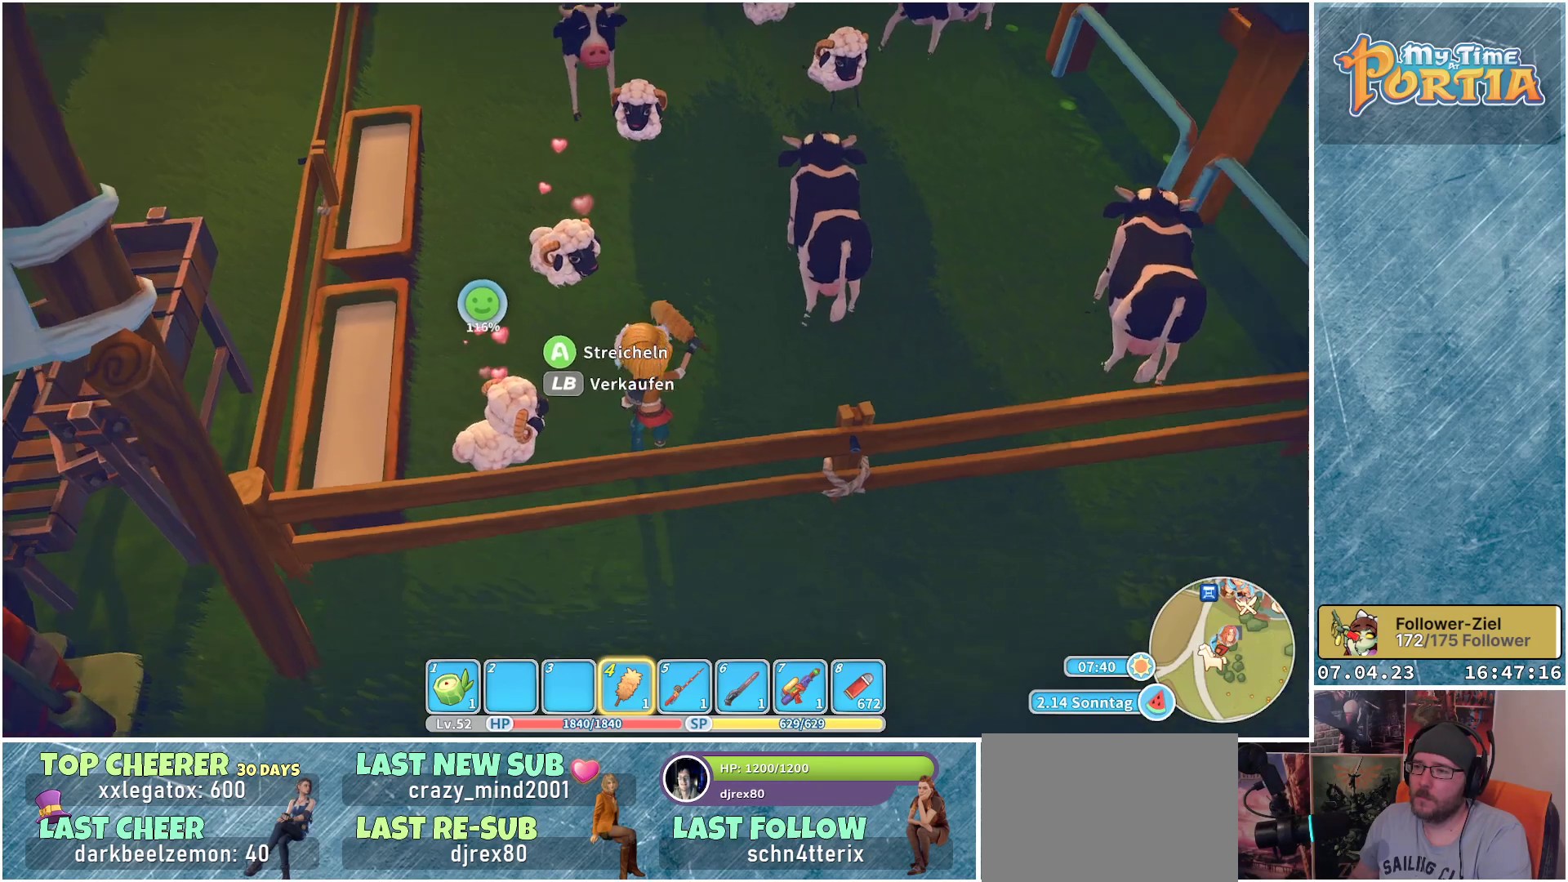
{"buttons": [], "left_stick": "up-right", "right_stick": "center", "events": [[183, "right_stick", "center"], [283, "left_stick", "right"], [350, "left_stick", "up-right"]]}
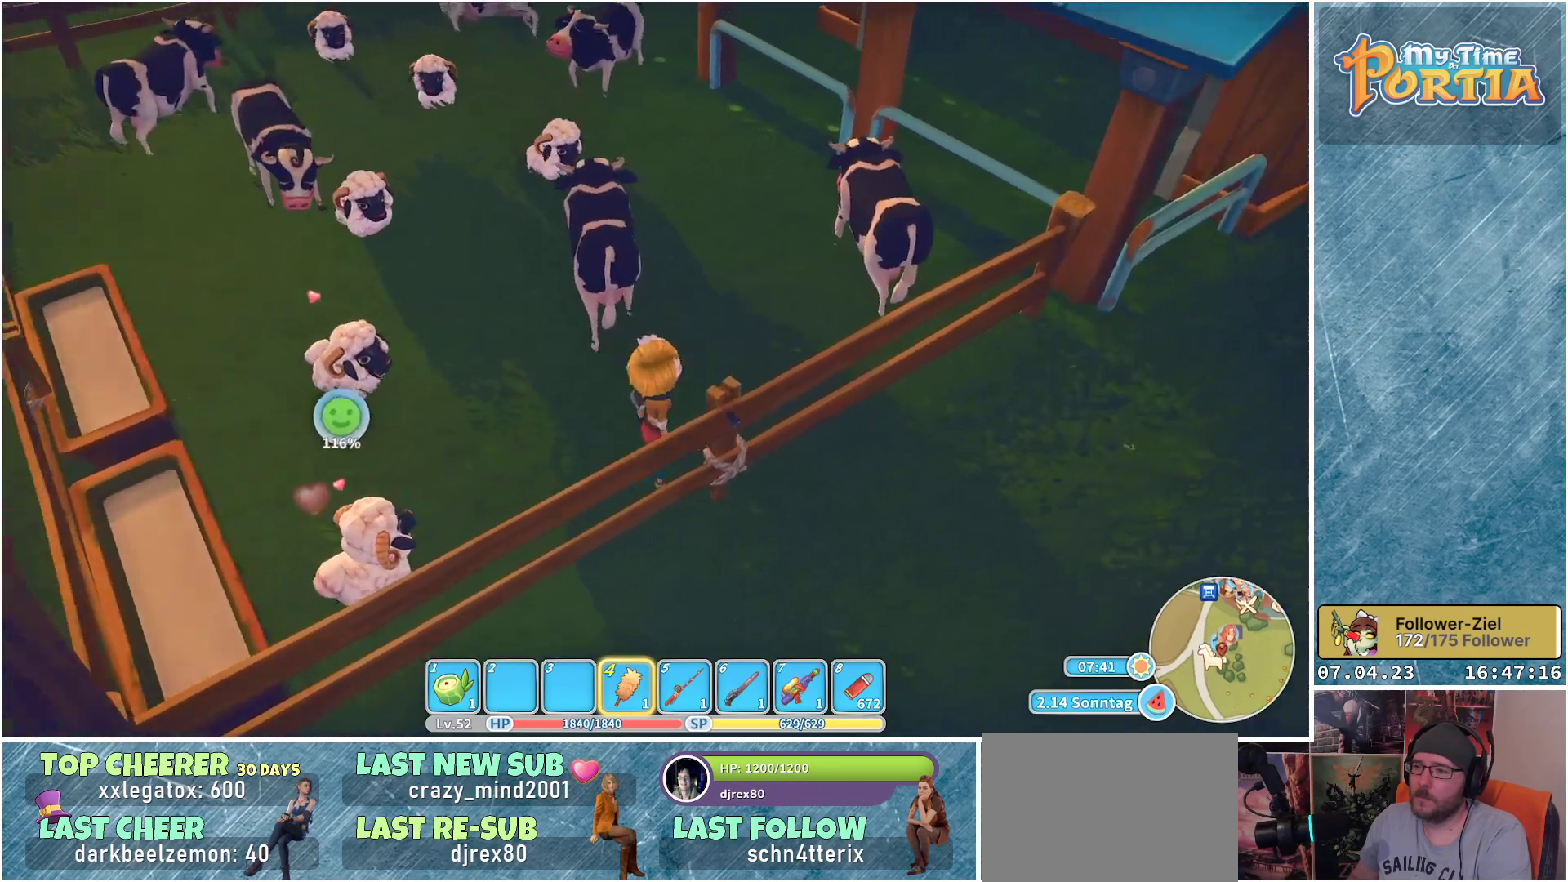
{"buttons": [], "left_stick": "center", "right_stick": "center", "events": [[83, "X", "down"], [117, "left_stick", "up"], [167, "X", "up"], [267, "left_stick", "center"]]}
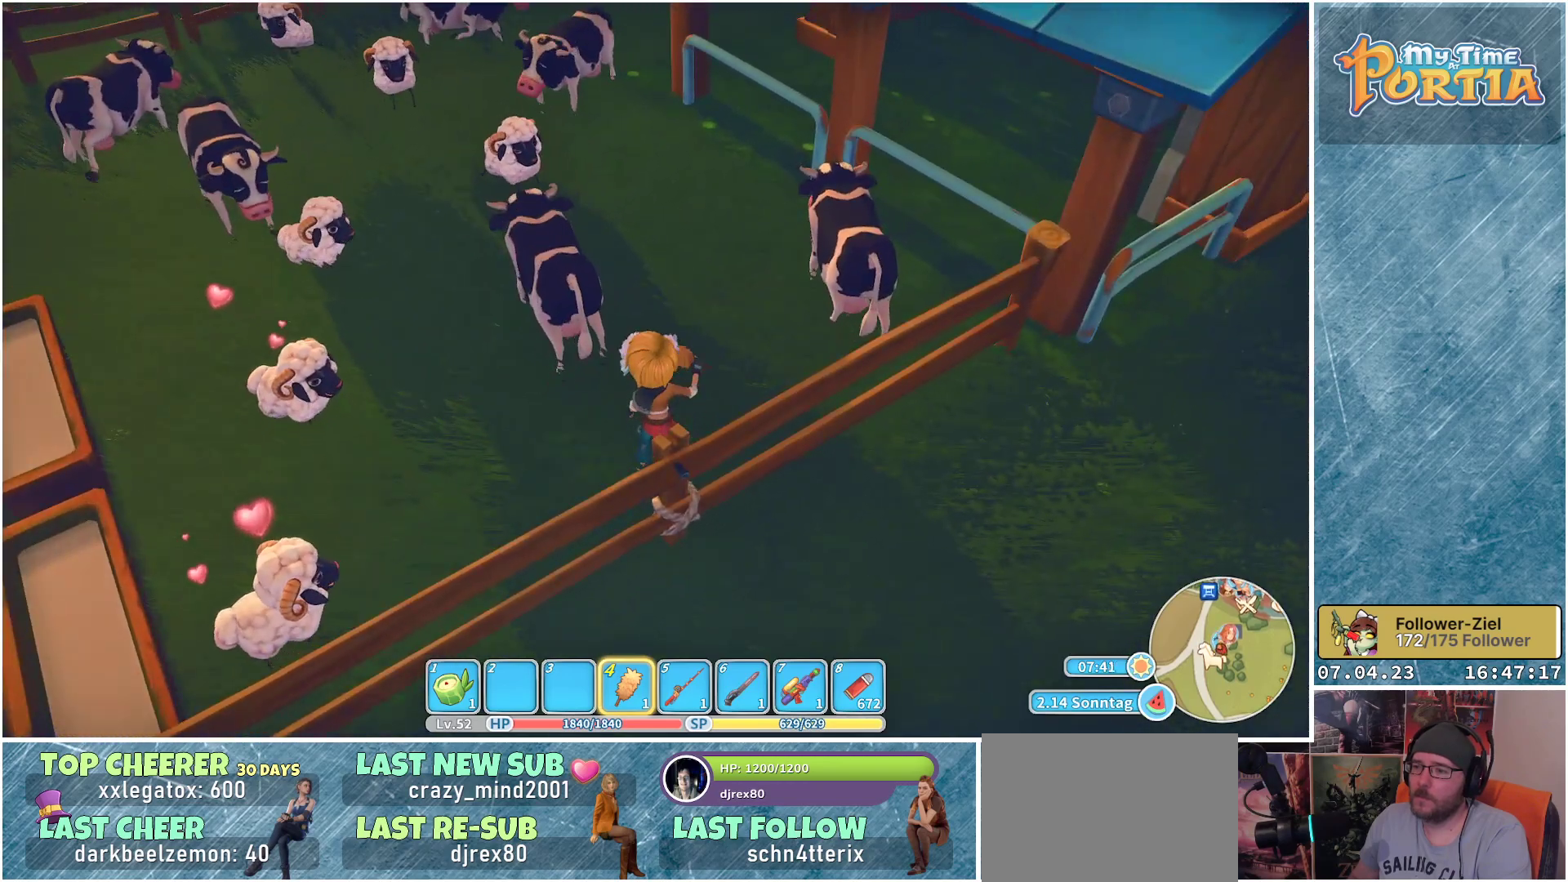
{"buttons": [], "left_stick": "center", "right_stick": "center", "events": []}
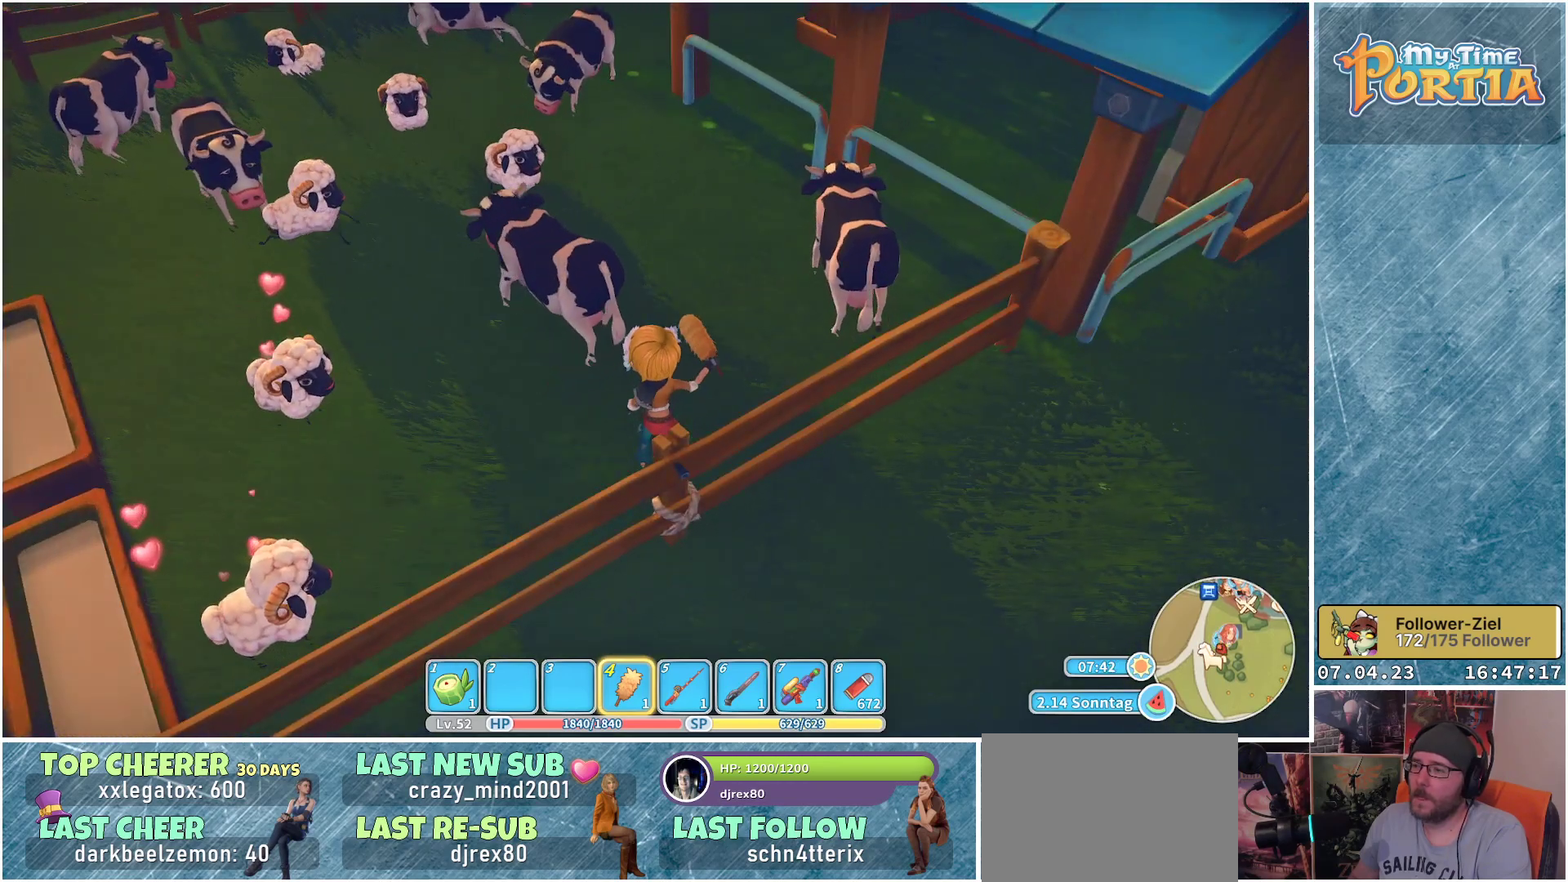
{"buttons": [], "left_stick": "center", "right_stick": "center", "events": []}
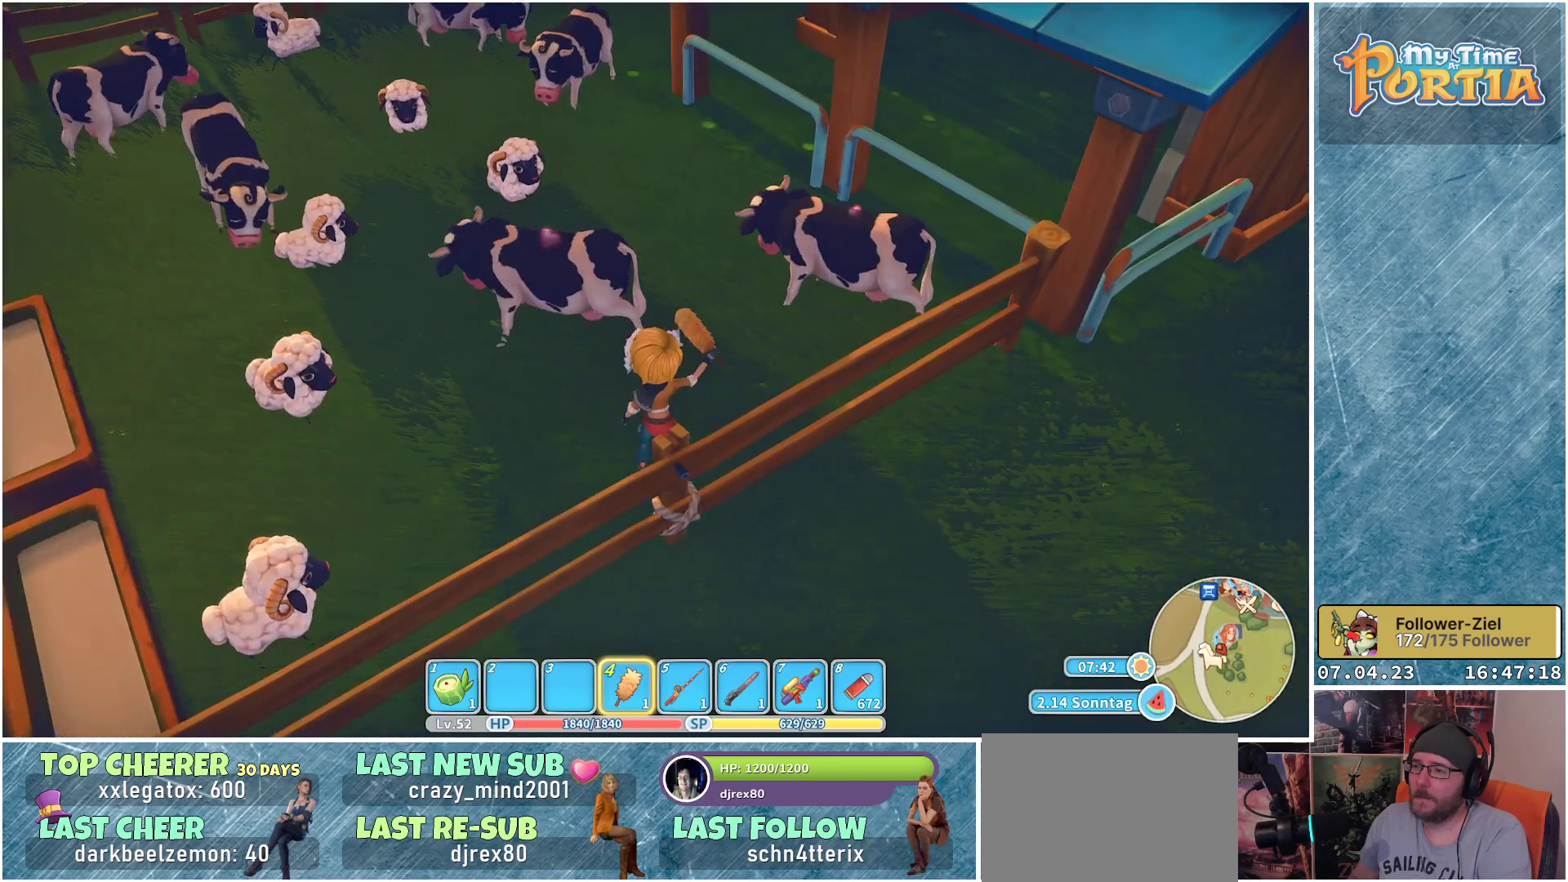
{"buttons": [], "left_stick": "center", "right_stick": "center", "events": []}
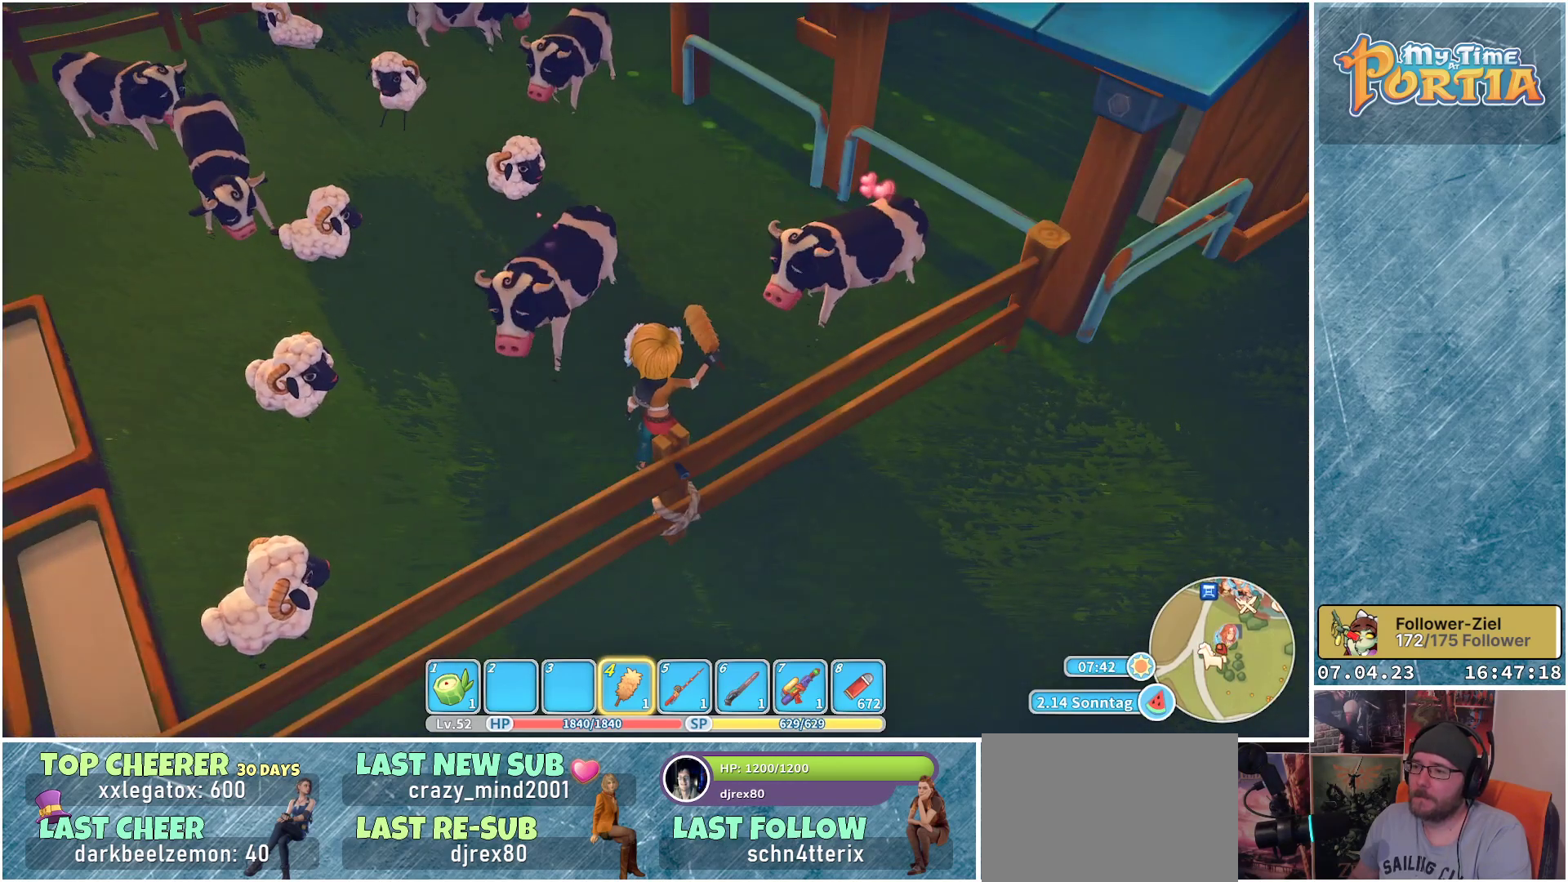
{"buttons": [], "left_stick": "up", "right_stick": "left", "events": [[450, "left_stick", "up"], [500, "right_stick", "left"]]}
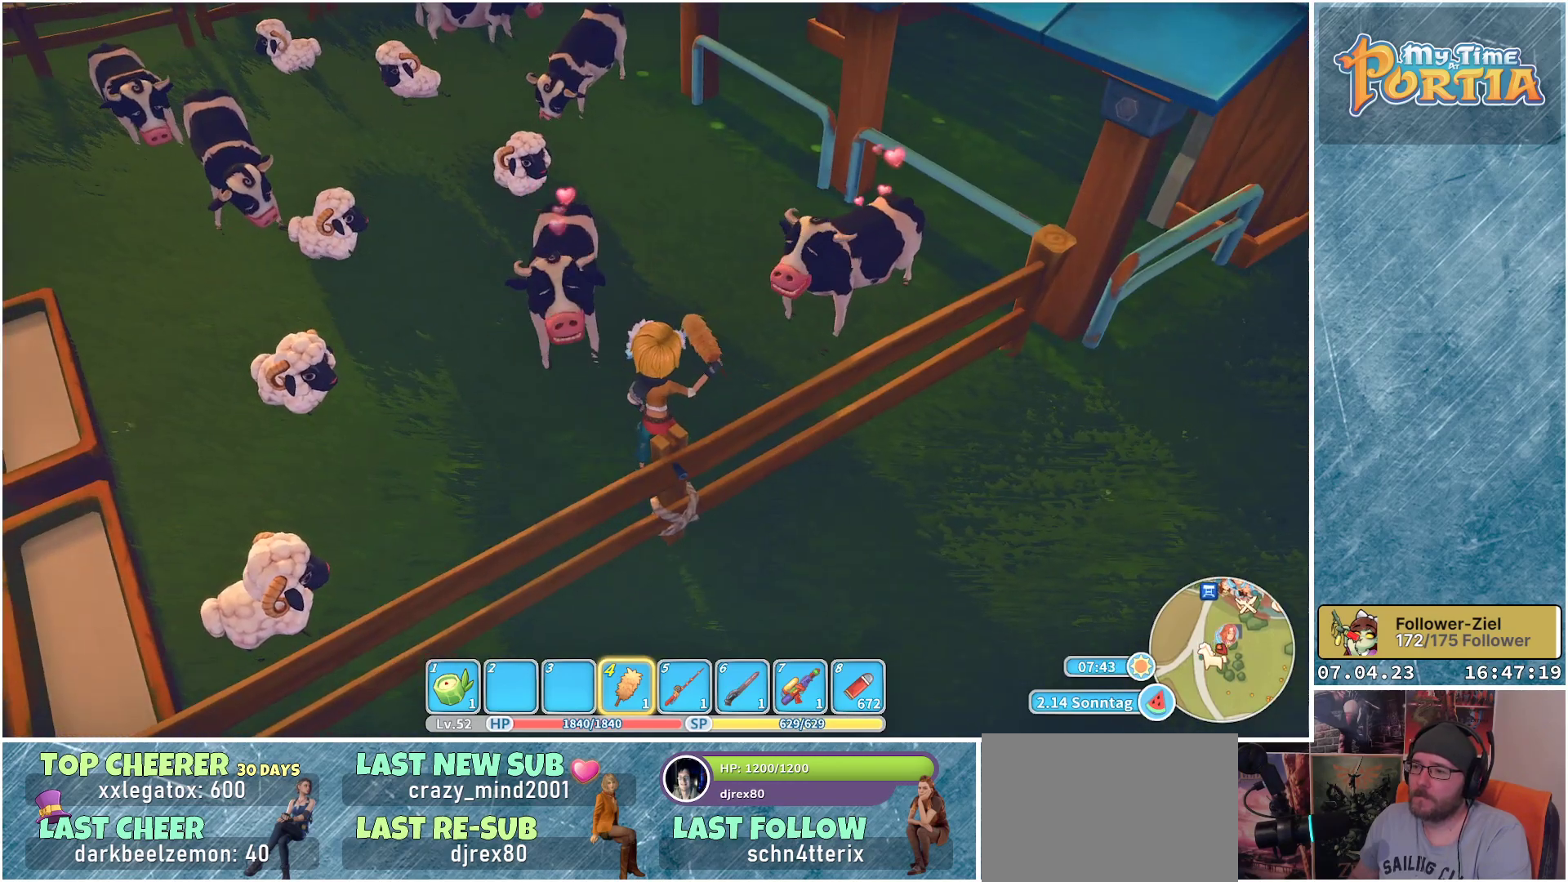
{"buttons": [], "left_stick": "up-right", "right_stick": "up-left", "events": [[167, "right_stick", "up-left"], [300, "left_stick", "up-right"]]}
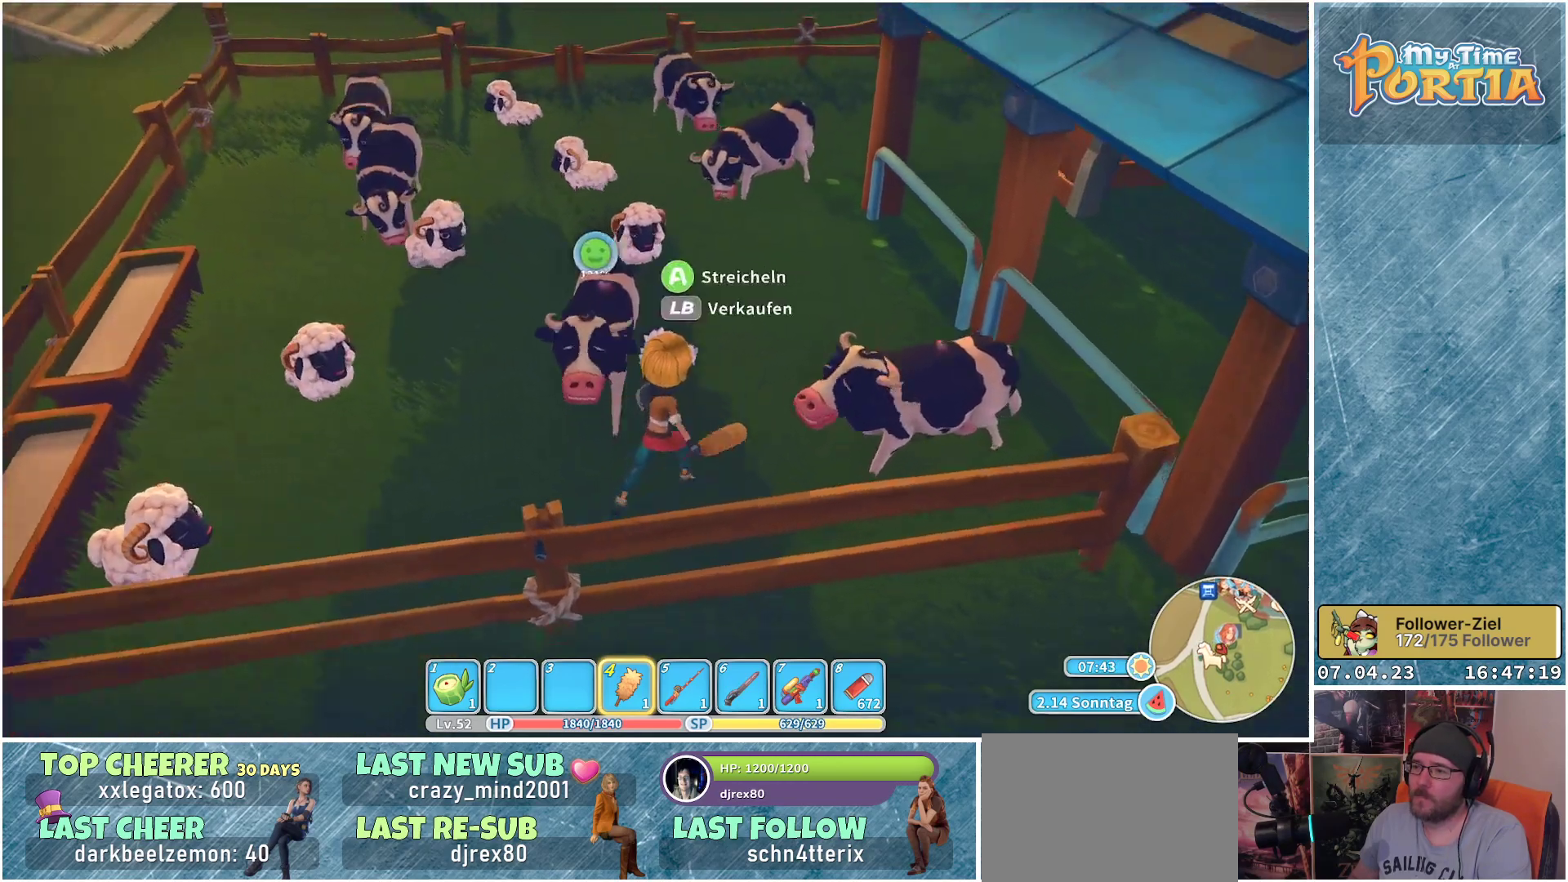
{"buttons": ["X"], "left_stick": "up", "right_stick": "center", "events": [[17, "right_stick", "center"], [300, "left_stick", "up"], [500, "X", "down"]]}
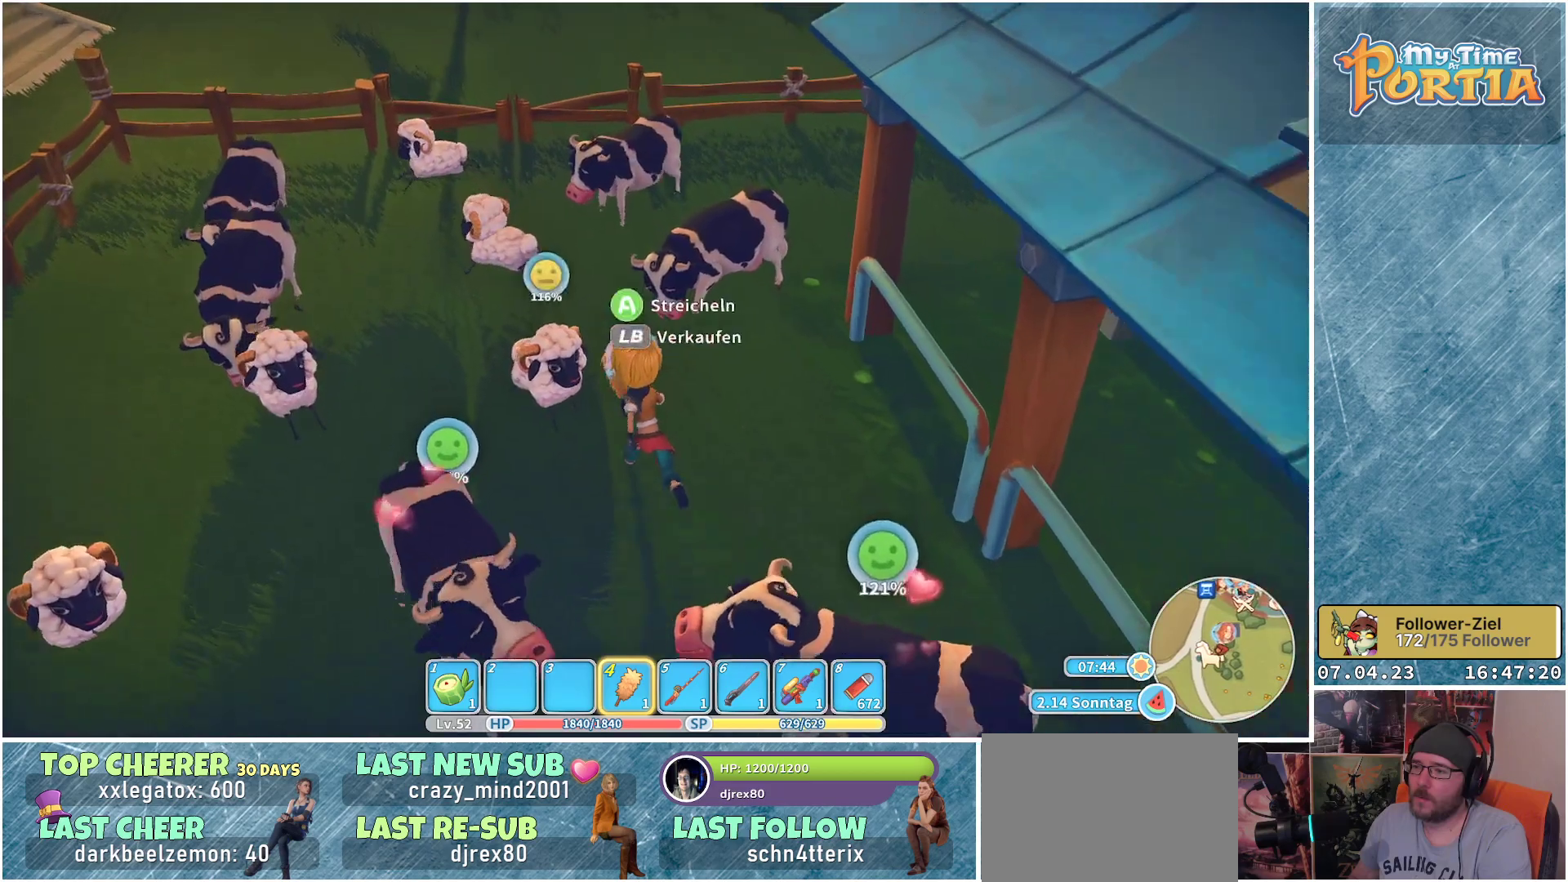
{"buttons": [], "left_stick": "center", "right_stick": "down-left", "events": [[133, "X", "up"], [133, "left_stick", "center"], [467, "right_stick", "down-left"]]}
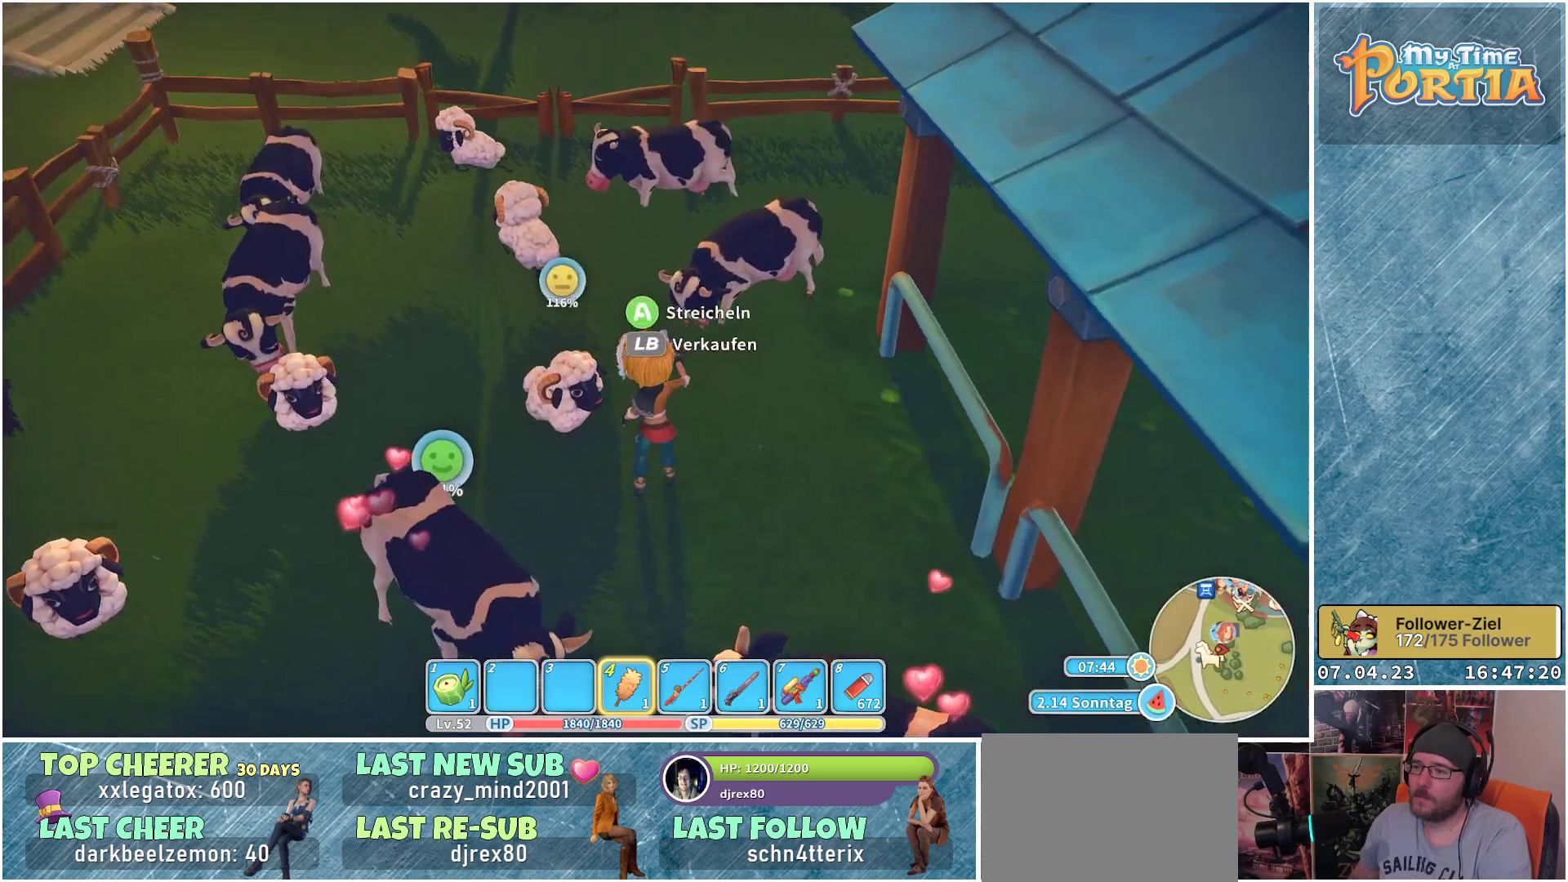
{"buttons": [], "left_stick": "center", "right_stick": "center", "events": [[133, "right_stick", "center"]]}